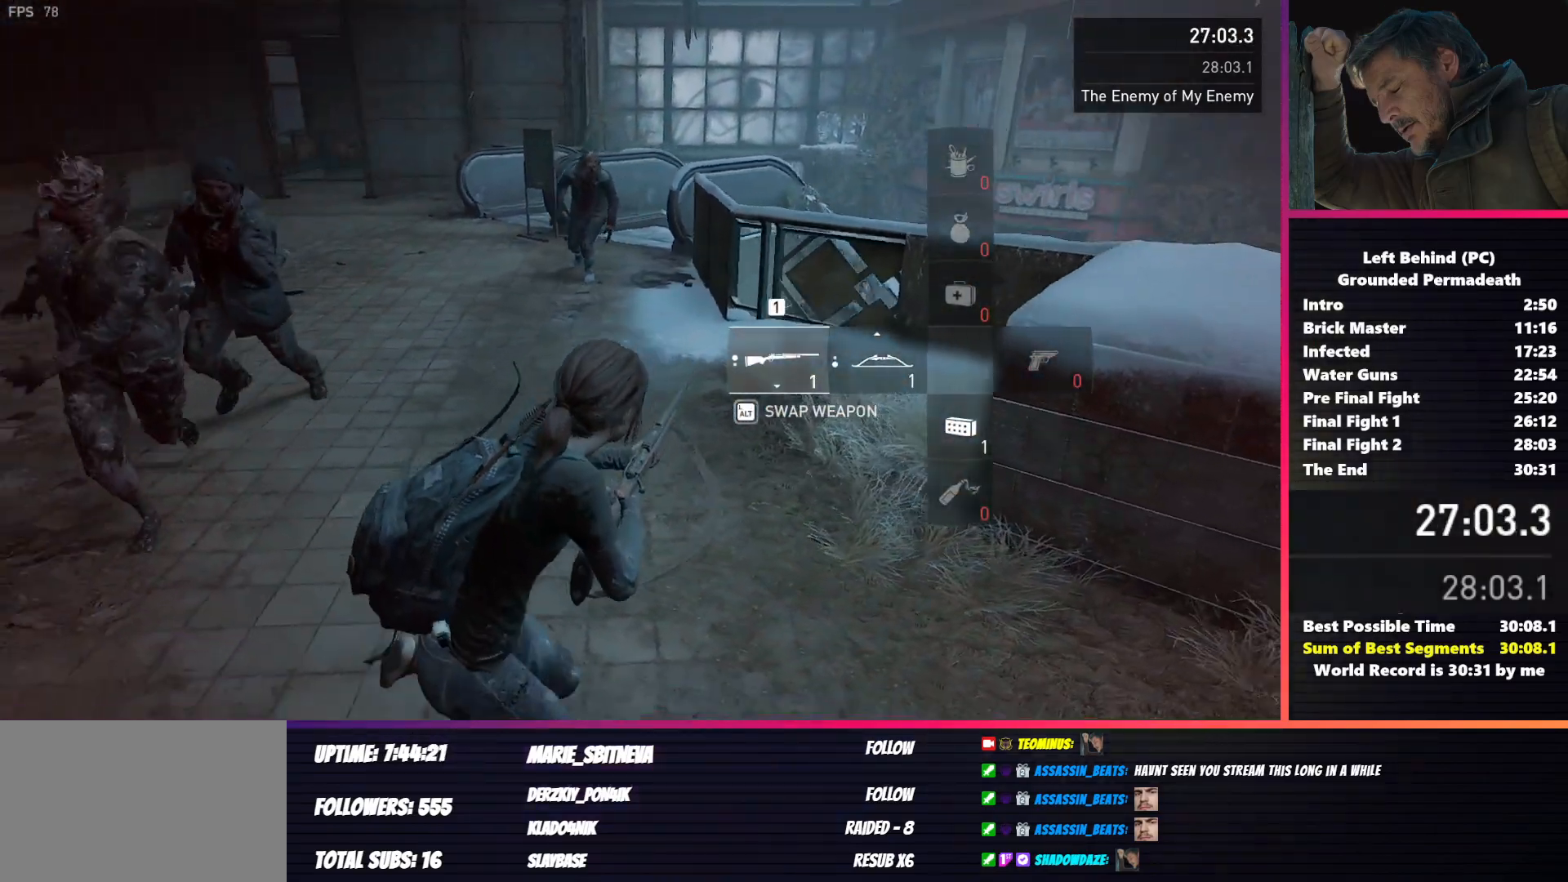
Gameplay with keyboard and mouse; each line is a JSON object with the keys and mouse buttons held at the frame after it. "events" lists presses ("down") and releases ("up") of "1", "2", "3", "4", "5", "a", "alt", "b", "c", "ctrl", "d", "e", "f", "g", "q", "r", "s", "shift", "space", "t", "tab", "v", "w", "x", "z", "mouse_left", "mouse_wheel", "mouse_right", "mouse_mb4" and "mouse_mb5" between this image and that frame as [ms after this image, input, new state], when the widget could be followed in between. "mouse_left", "mouse_wheel", "mouse_right", "mouse_mb4", "mouse_mb5" = the "left", "wheel", "right", "mb4", "mb5" buttons of the "mouse" list. No other keys are recorded. "wheel" means that the mouse wheel is clicked or scrolled. Mouse movement is not recorded.
{"keys": ["s", "shift"], "mouse": ["right"], "events": [[233, "mouse_right", "down"], [250, "d", "up"]]}
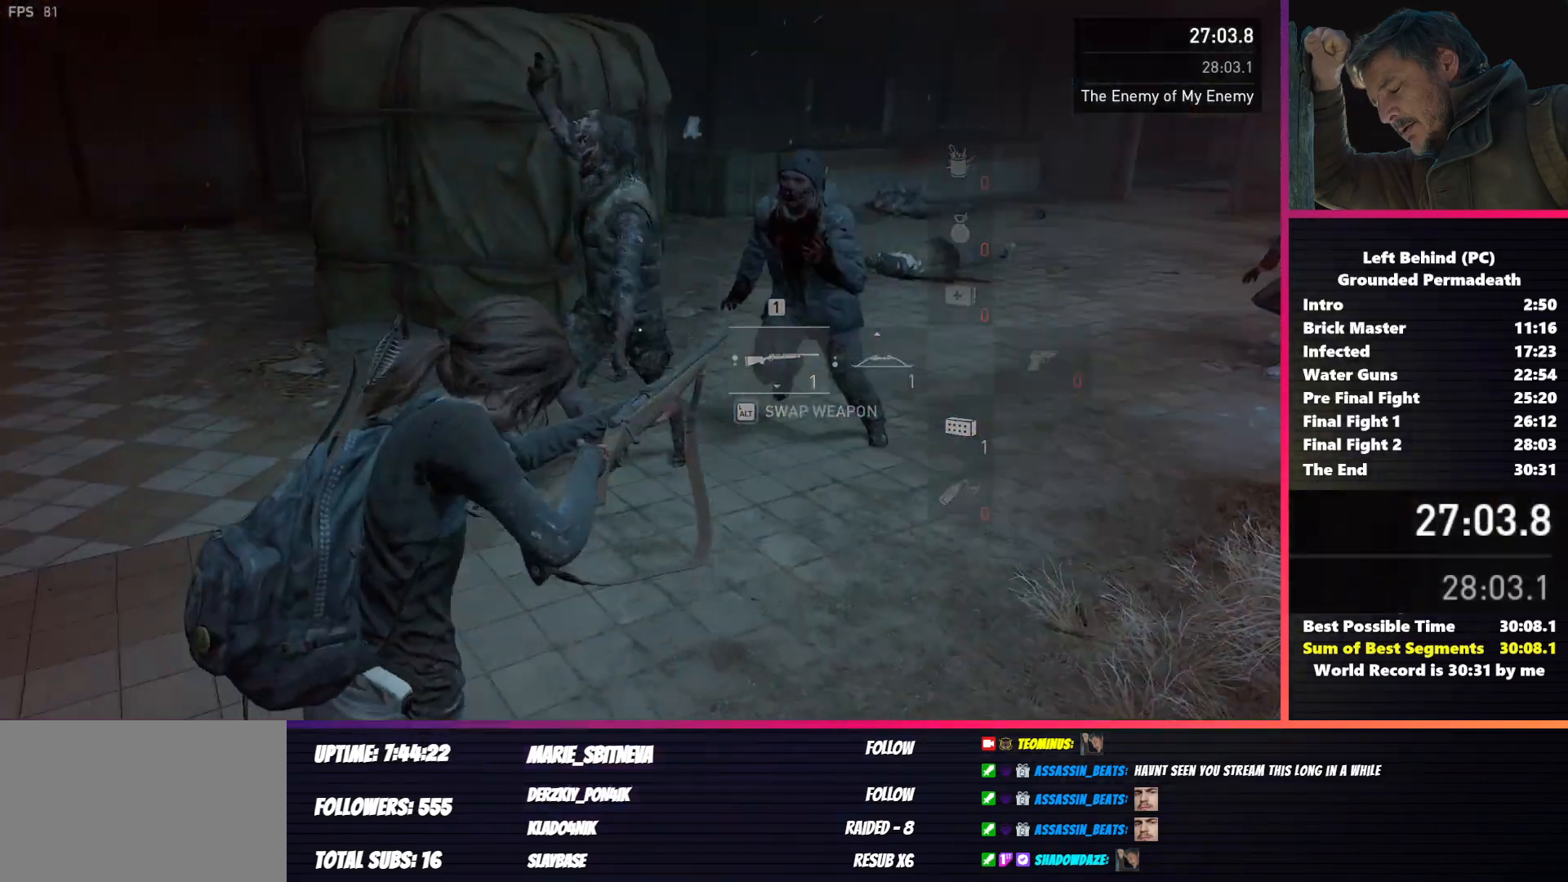
{"keys": ["a", "s", "shift"], "mouse": ["right"], "events": [[117, "a", "down"], [367, "mouse_left", "down"], [483, "mouse_left", "up"]]}
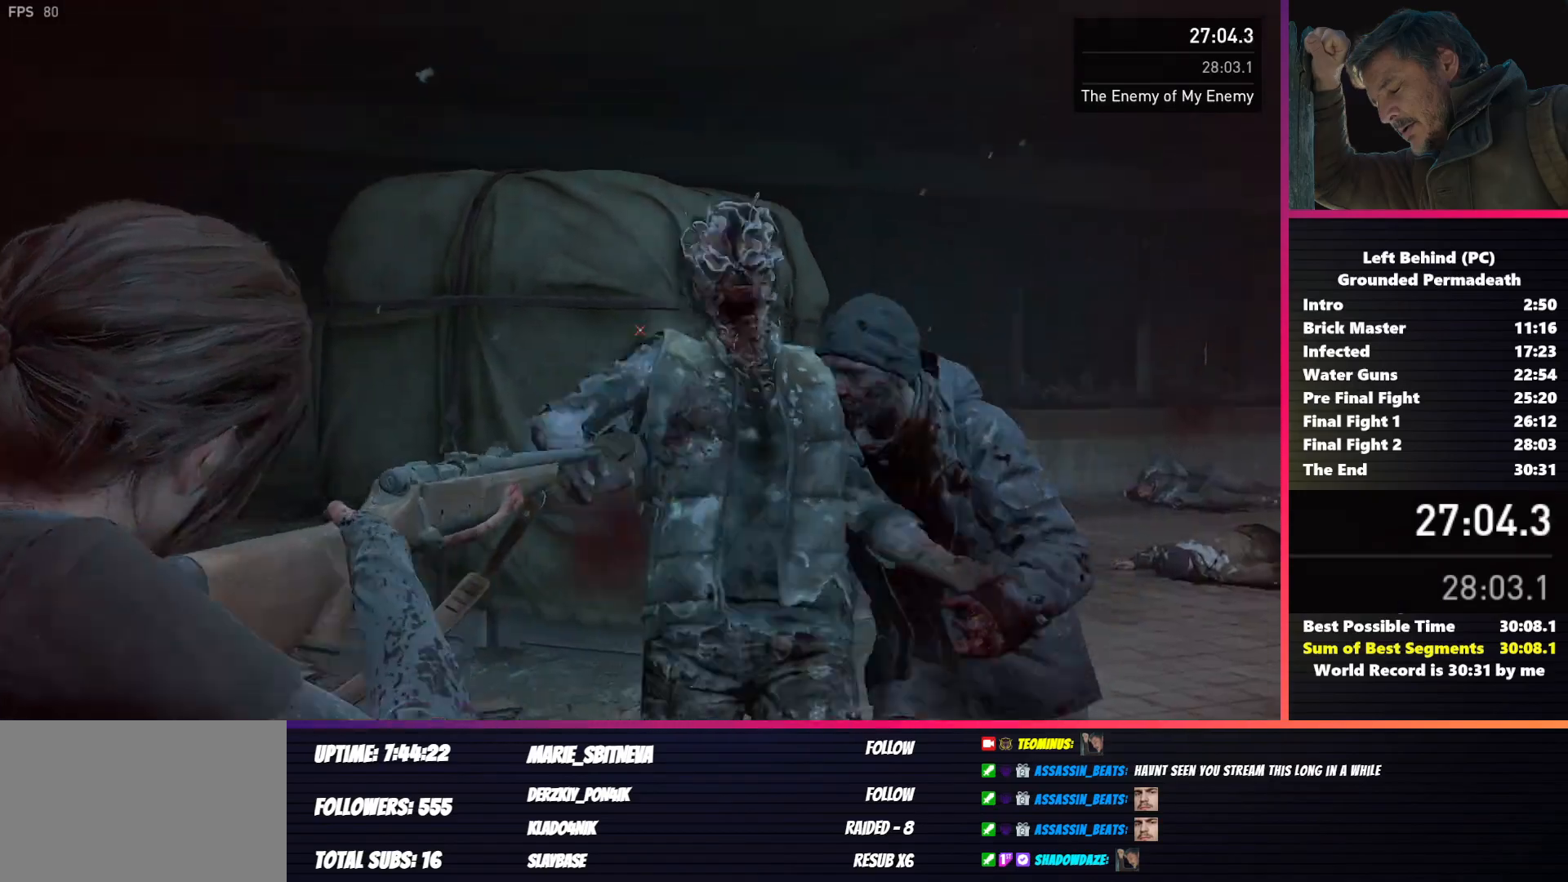
{"keys": ["a", "shift"], "mouse": [], "events": [[33, "mouse_right", "up"], [200, "s", "up"], [300, "x", "down"], [400, "x", "up"]]}
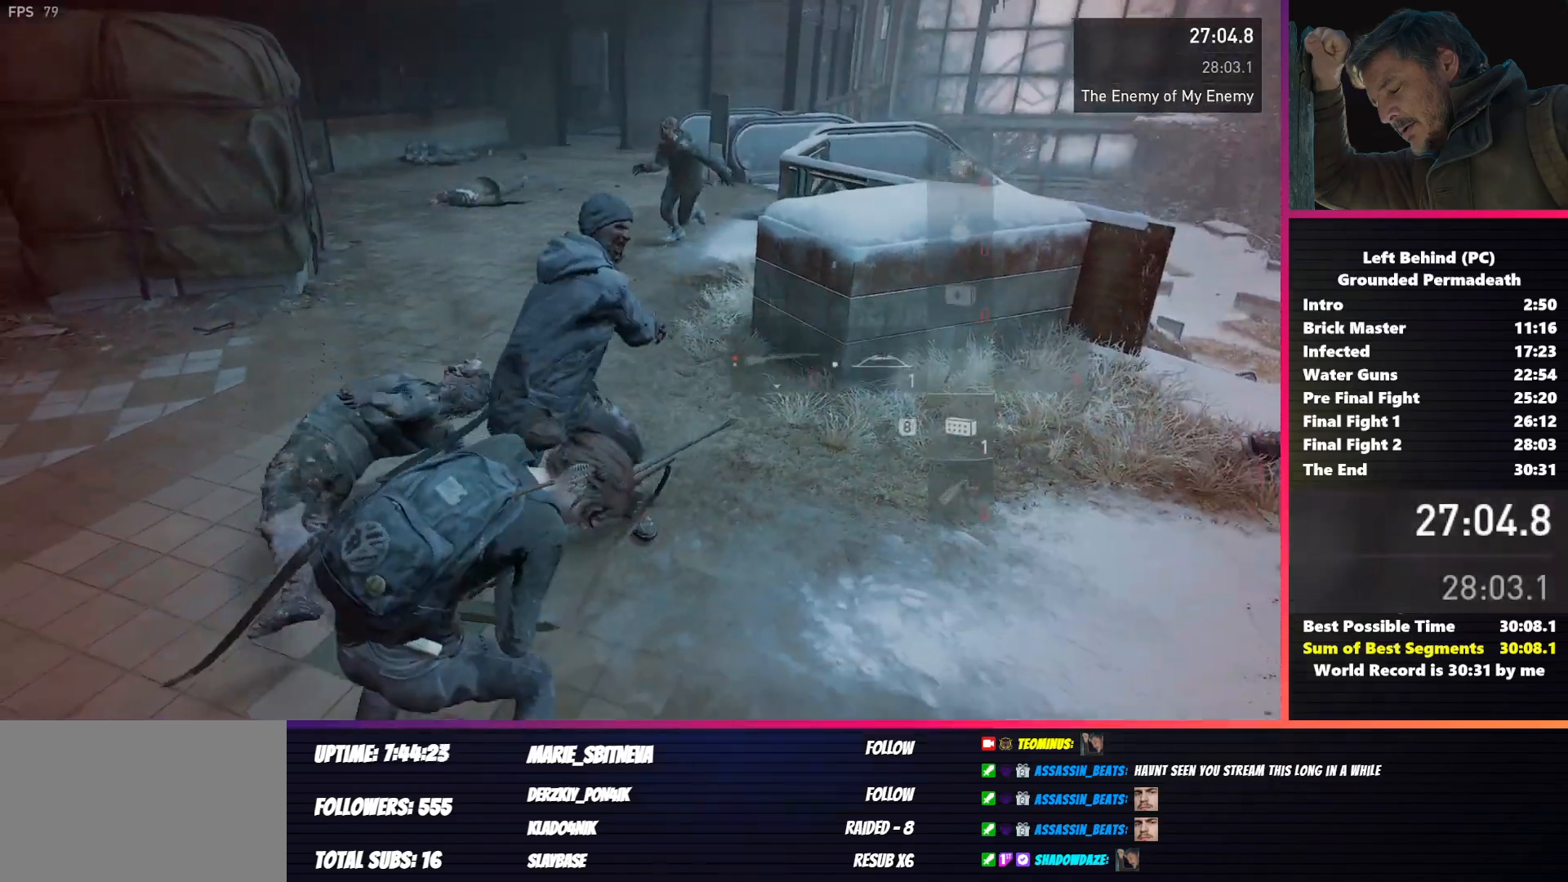
{"keys": ["a", "shift"], "mouse": [], "events": []}
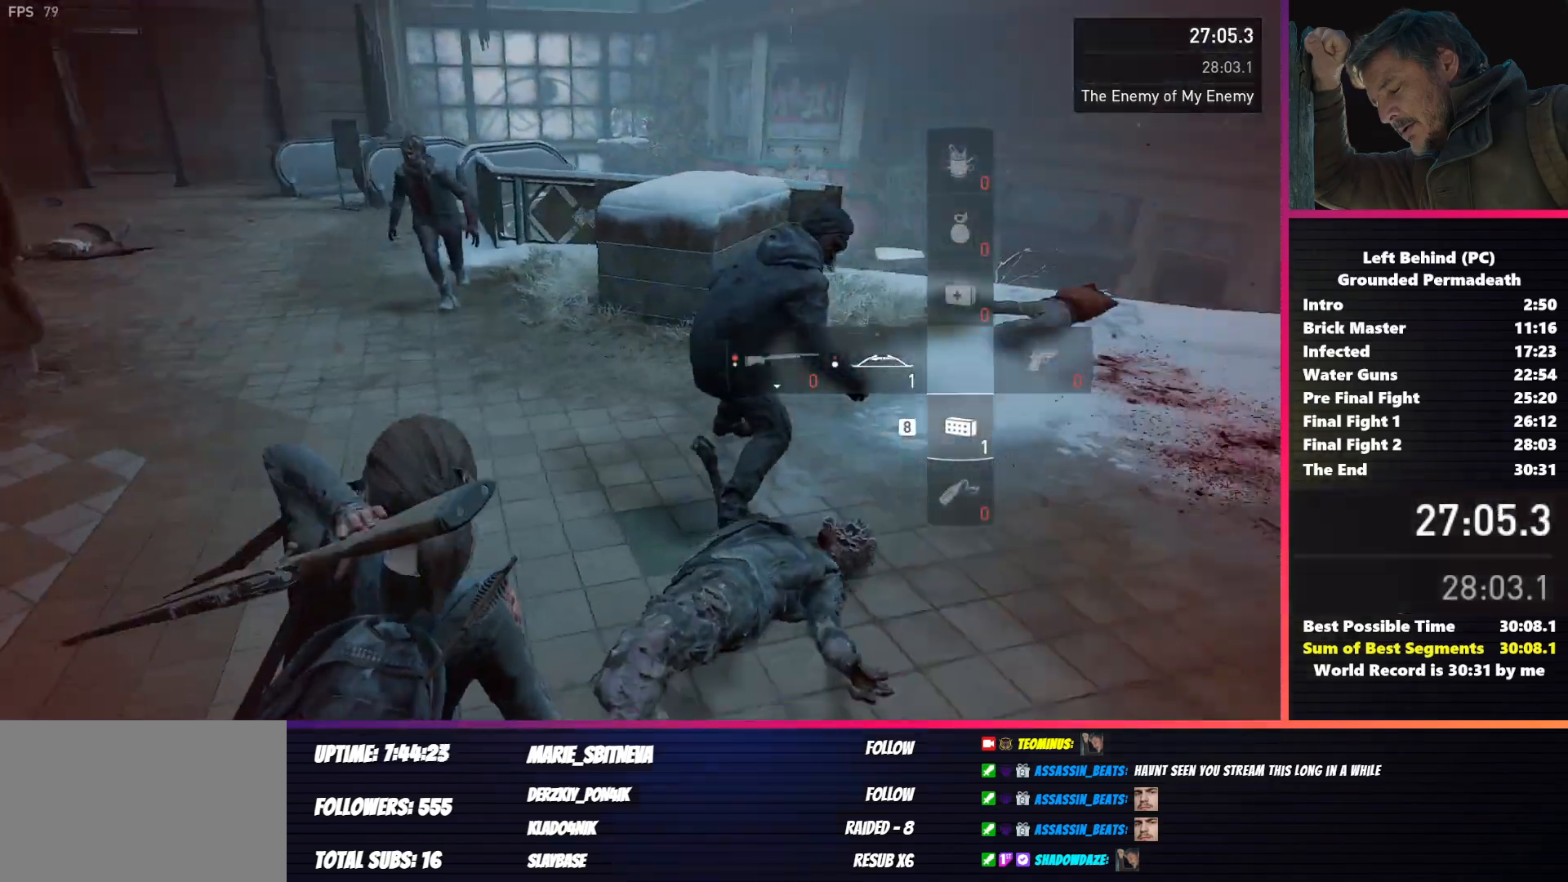
{"keys": ["d", "shift", "w"], "mouse": [], "events": [[83, "d", "down"], [100, "a", "up"], [350, "mouse_left", "down"], [400, "w", "down"], [467, "mouse_left", "up"]]}
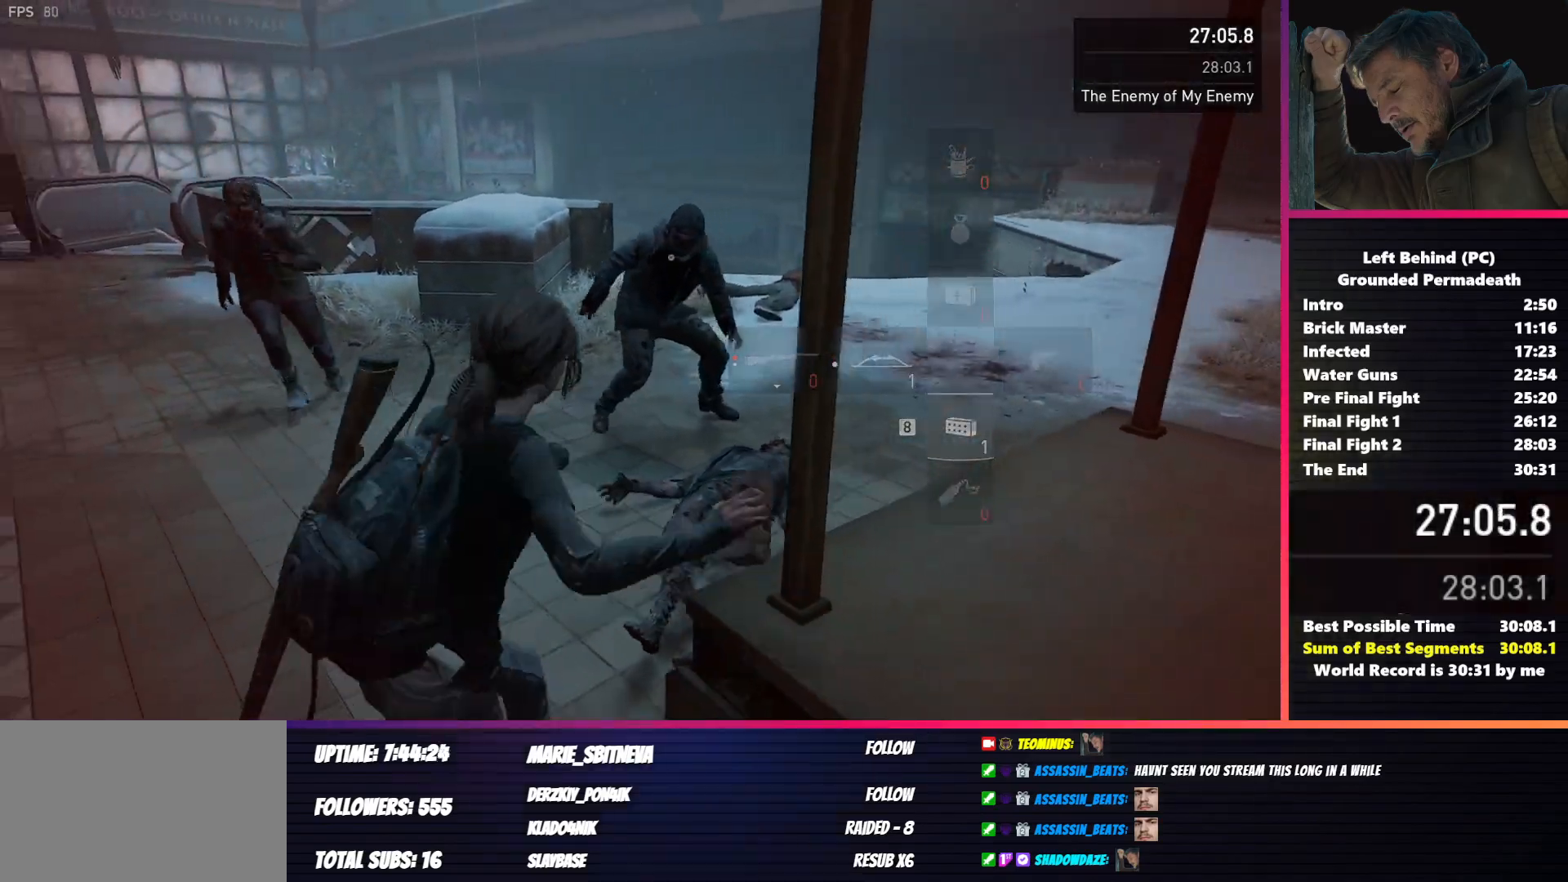
{"keys": ["f", "shift", "w"], "mouse": [], "events": [[50, "d", "up"], [100, "d", "down"], [183, "d", "up"], [300, "d", "down"], [417, "d", "up"], [500, "f", "down"]]}
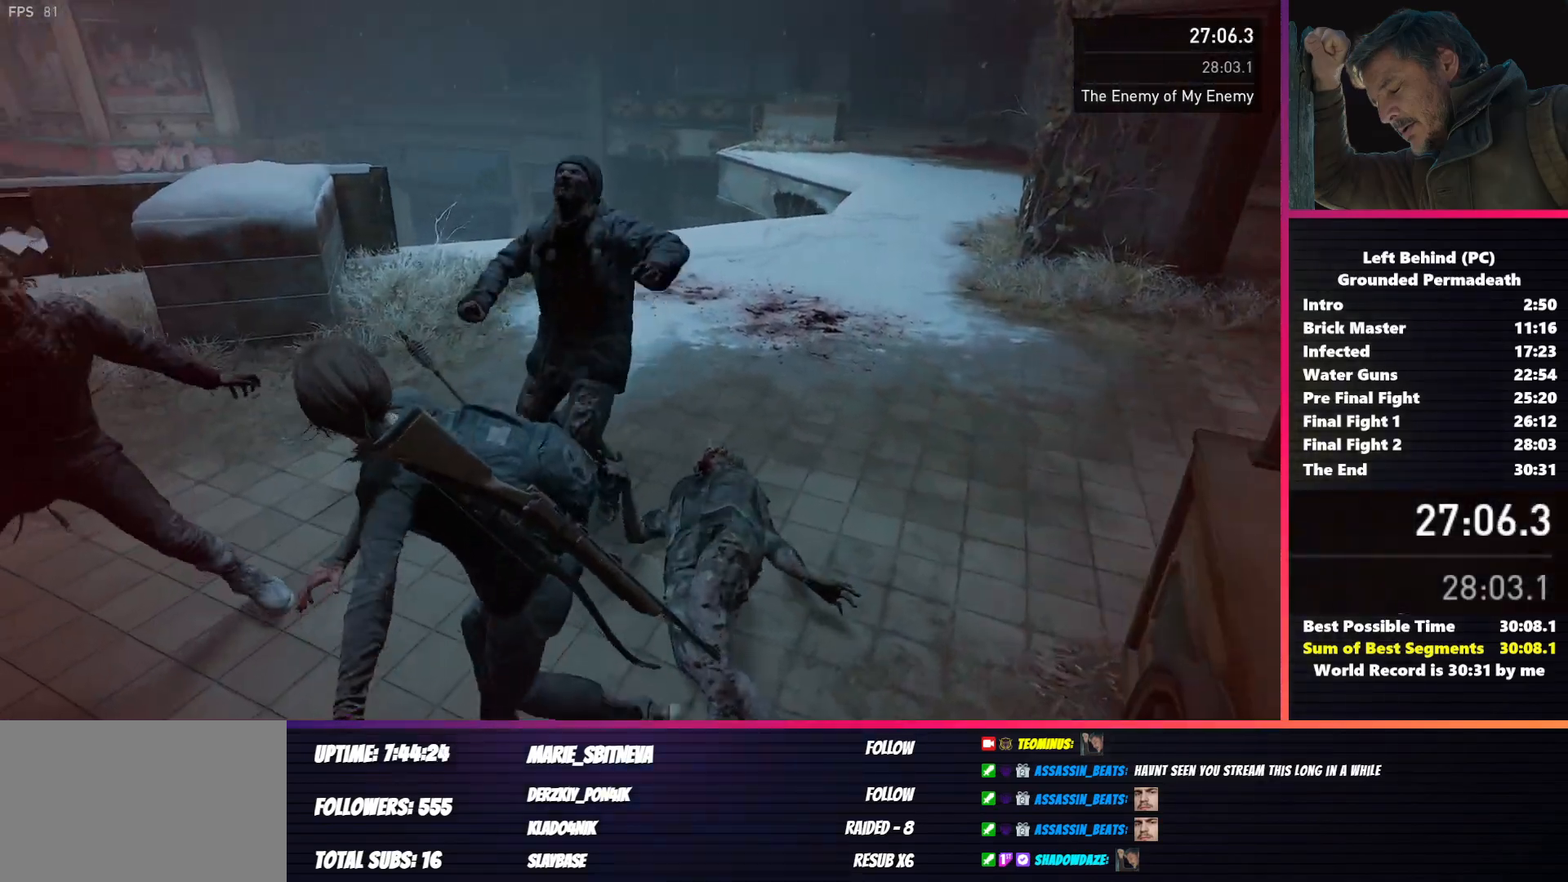
{"keys": ["w"], "mouse": [], "events": [[83, "f", "up"], [167, "f", "down"], [167, "shift", "up"], [250, "f", "up"], [367, "f", "down"], [450, "f", "up"]]}
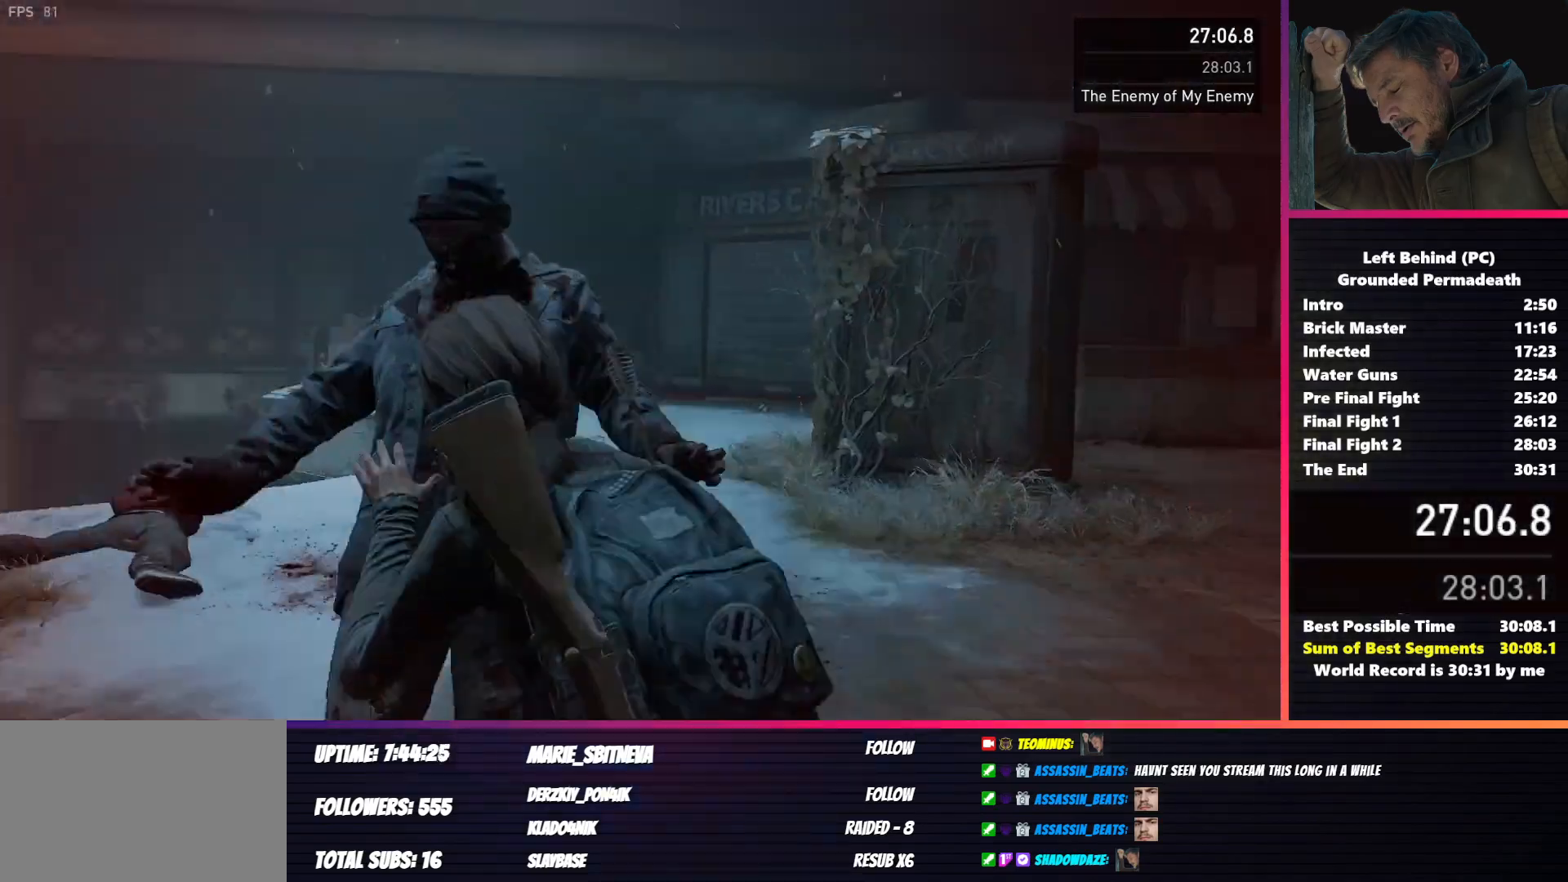
{"keys": ["2", "w"], "mouse": [], "events": [[450, "2", "down"]]}
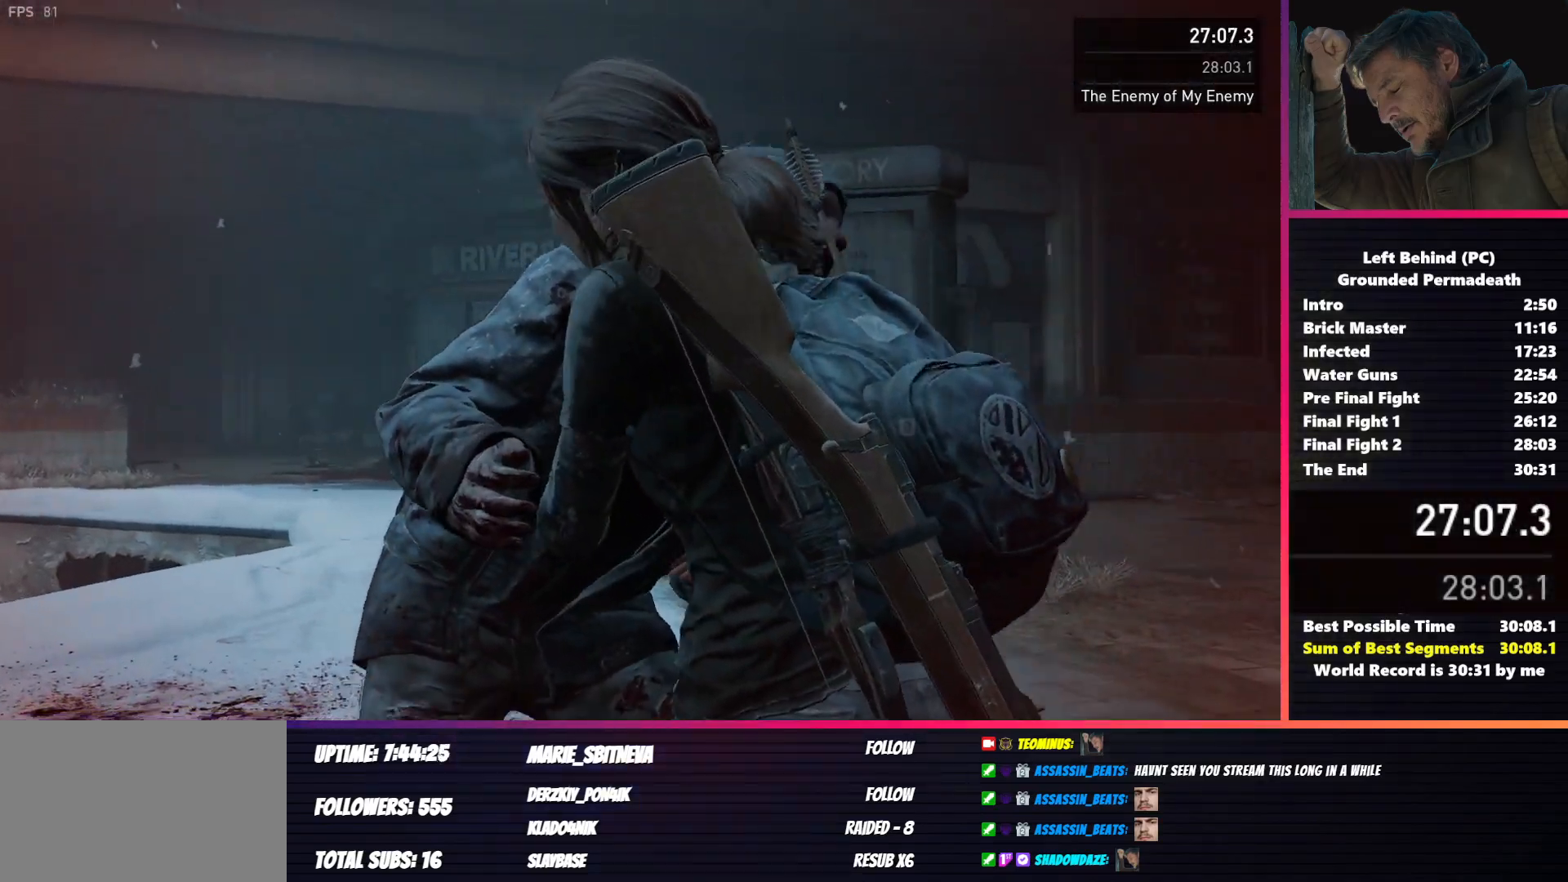
{"keys": ["shift", "w"], "mouse": [], "events": [[50, "2", "up"], [217, "shift", "down"]]}
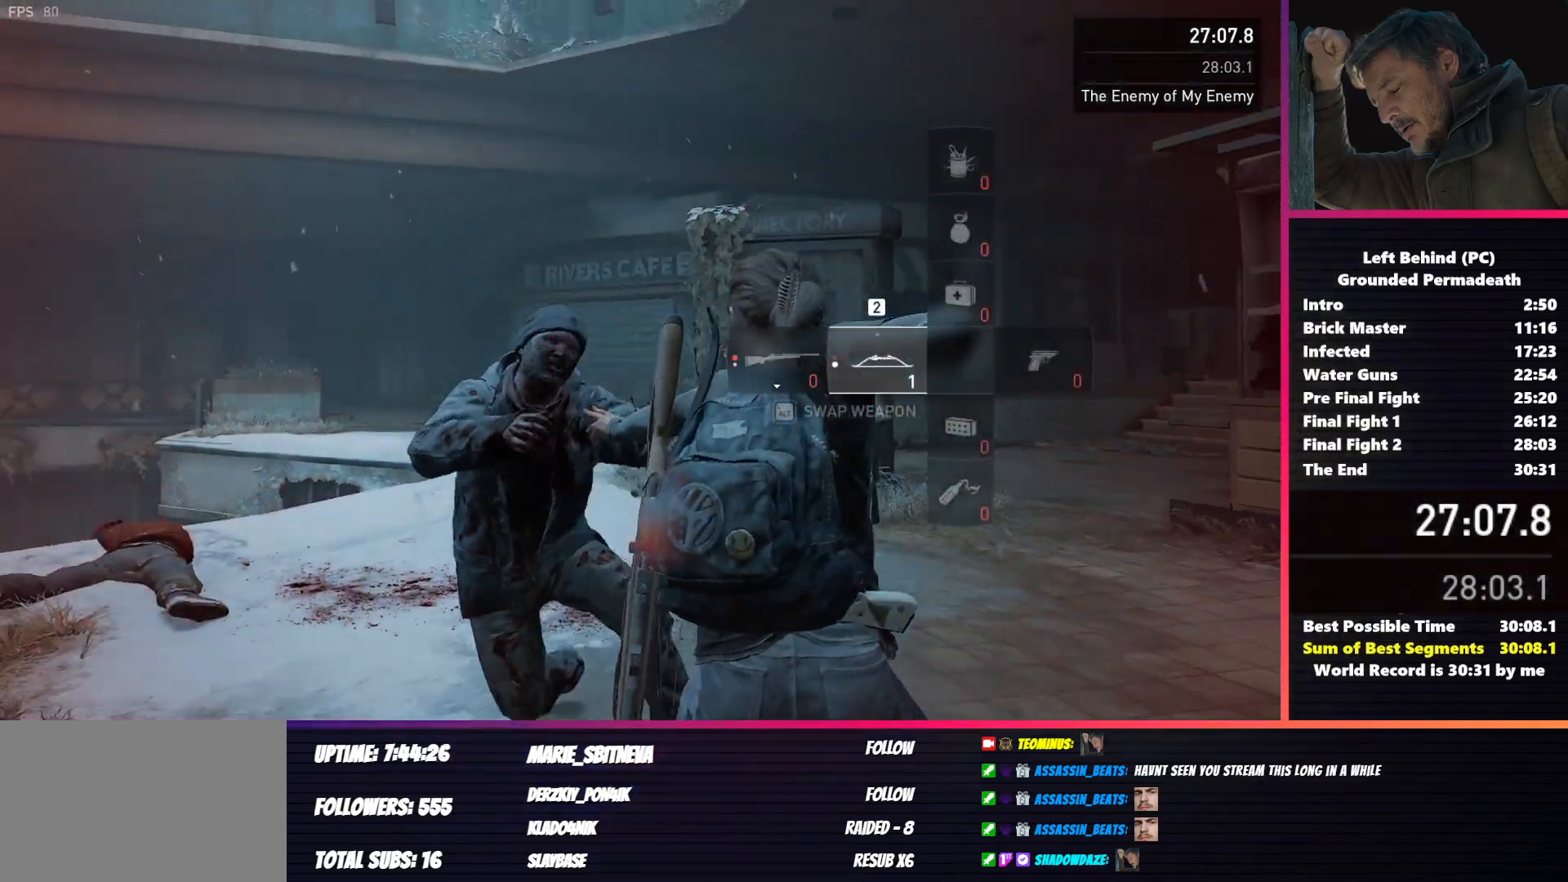
{"keys": ["shift", "w"], "mouse": [], "events": []}
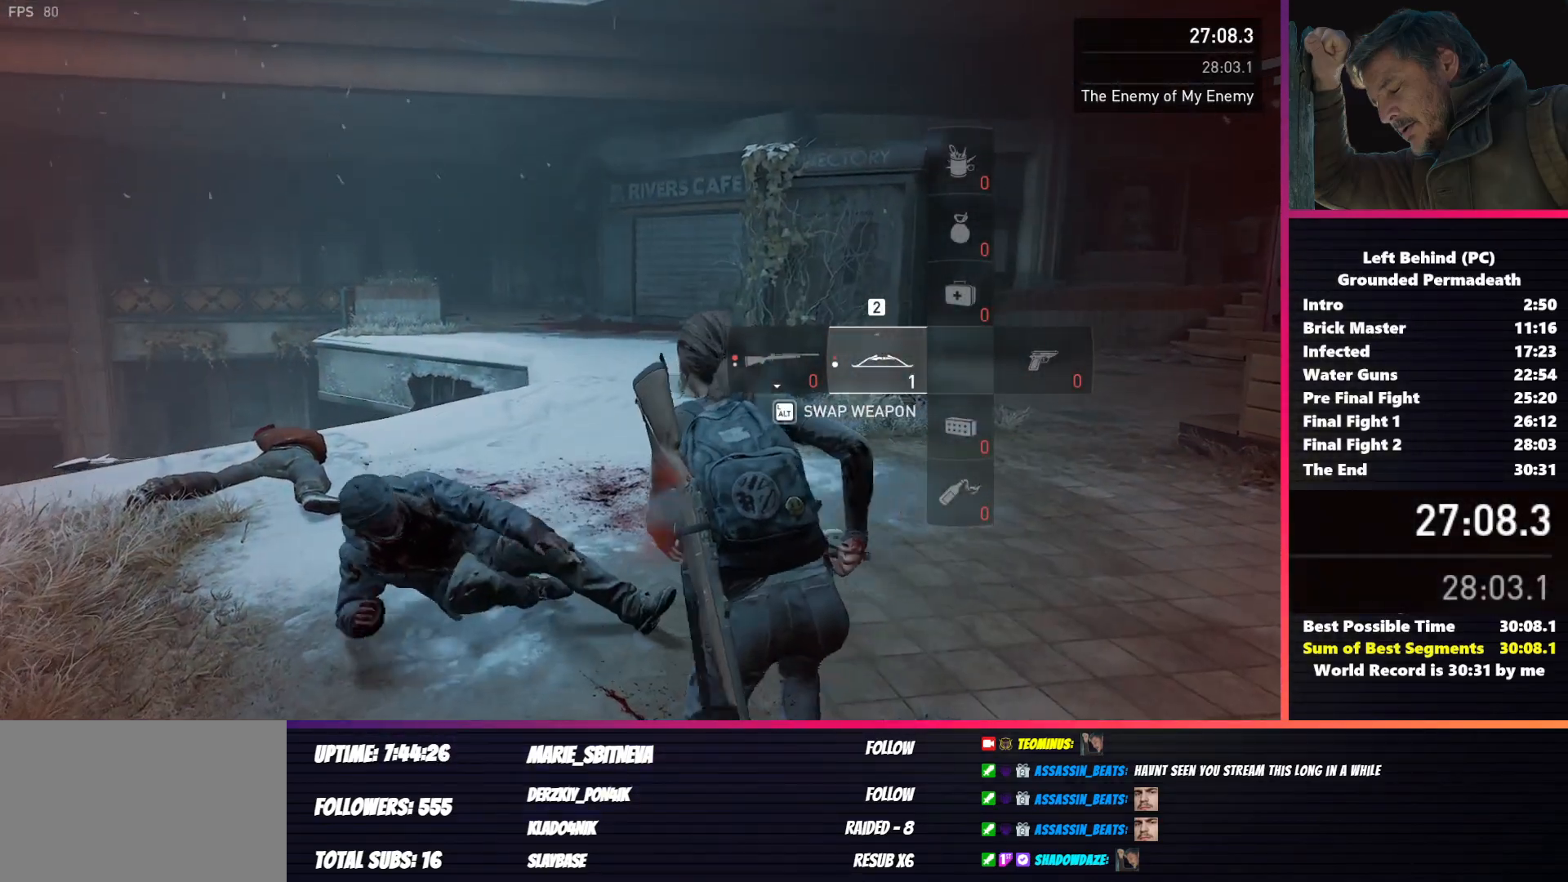
{"keys": ["a", "s", "shift"], "mouse": [], "events": [[83, "a", "down"], [317, "w", "up"], [483, "s", "down"]]}
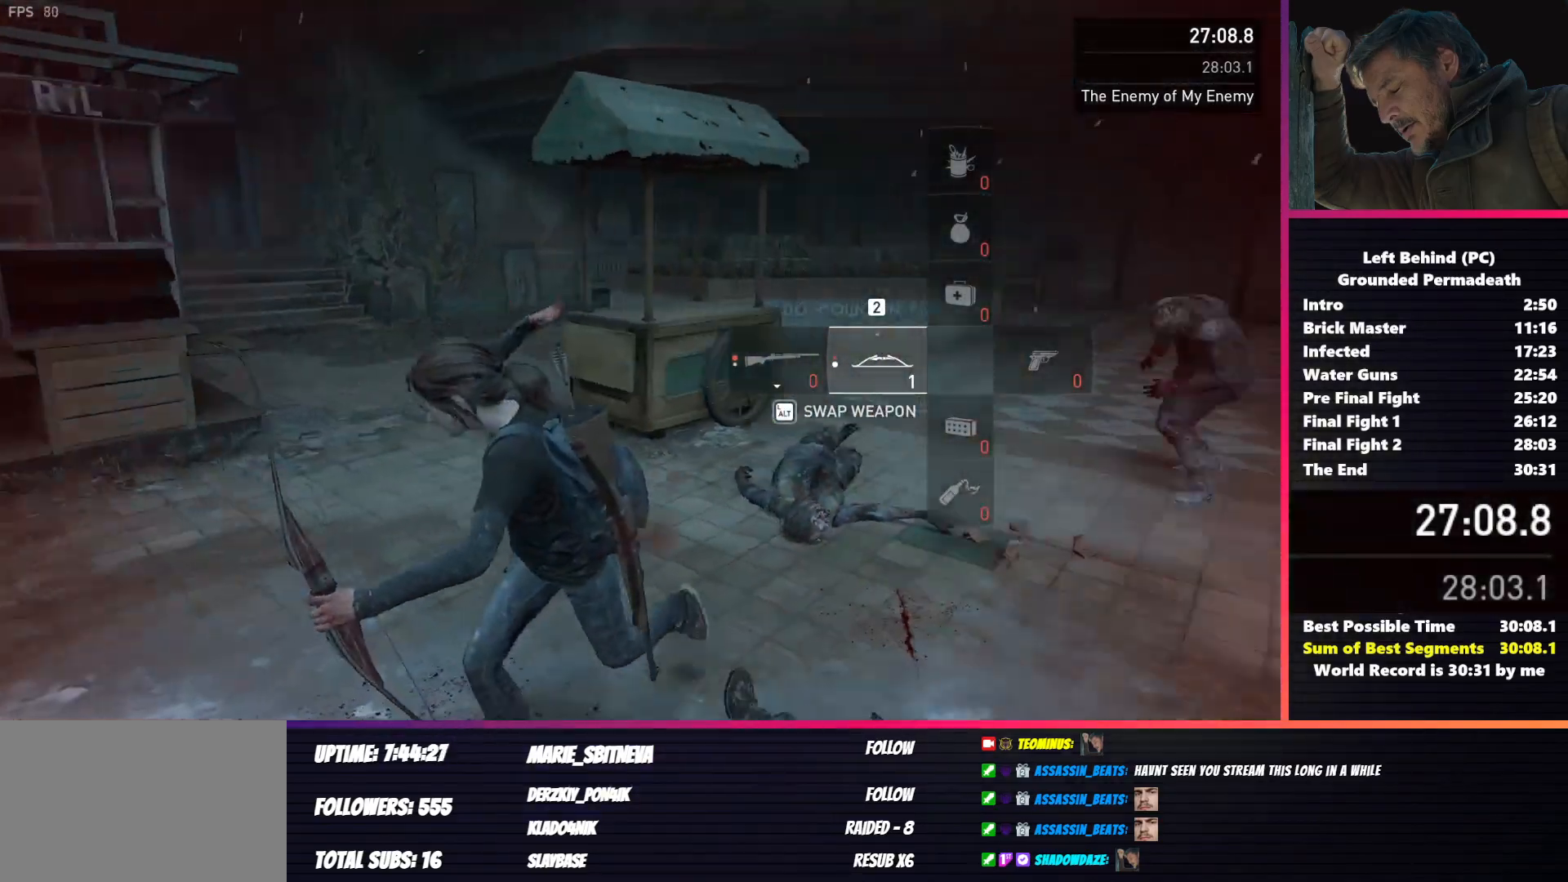
{"keys": ["d", "shift"], "mouse": ["left", "right"], "events": [[83, "a", "up"], [150, "mouse_right", "down"], [267, "d", "down"], [317, "mouse_left", "down"], [317, "s", "up"]]}
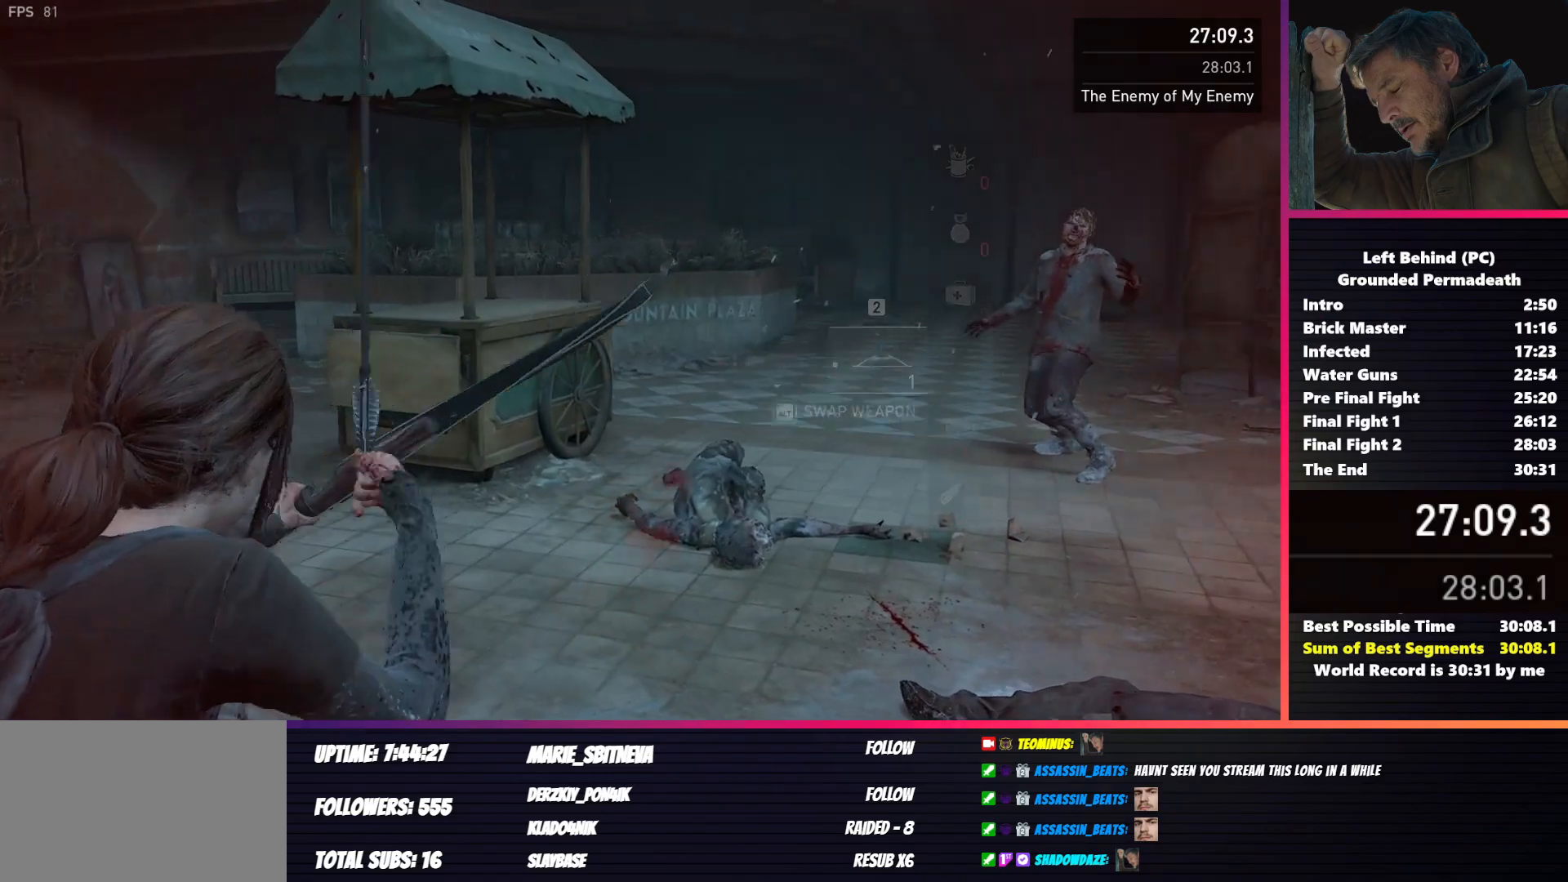
{"keys": ["shift", "w"], "mouse": ["left", "right"], "events": [[67, "w", "down"], [133, "d", "up"]]}
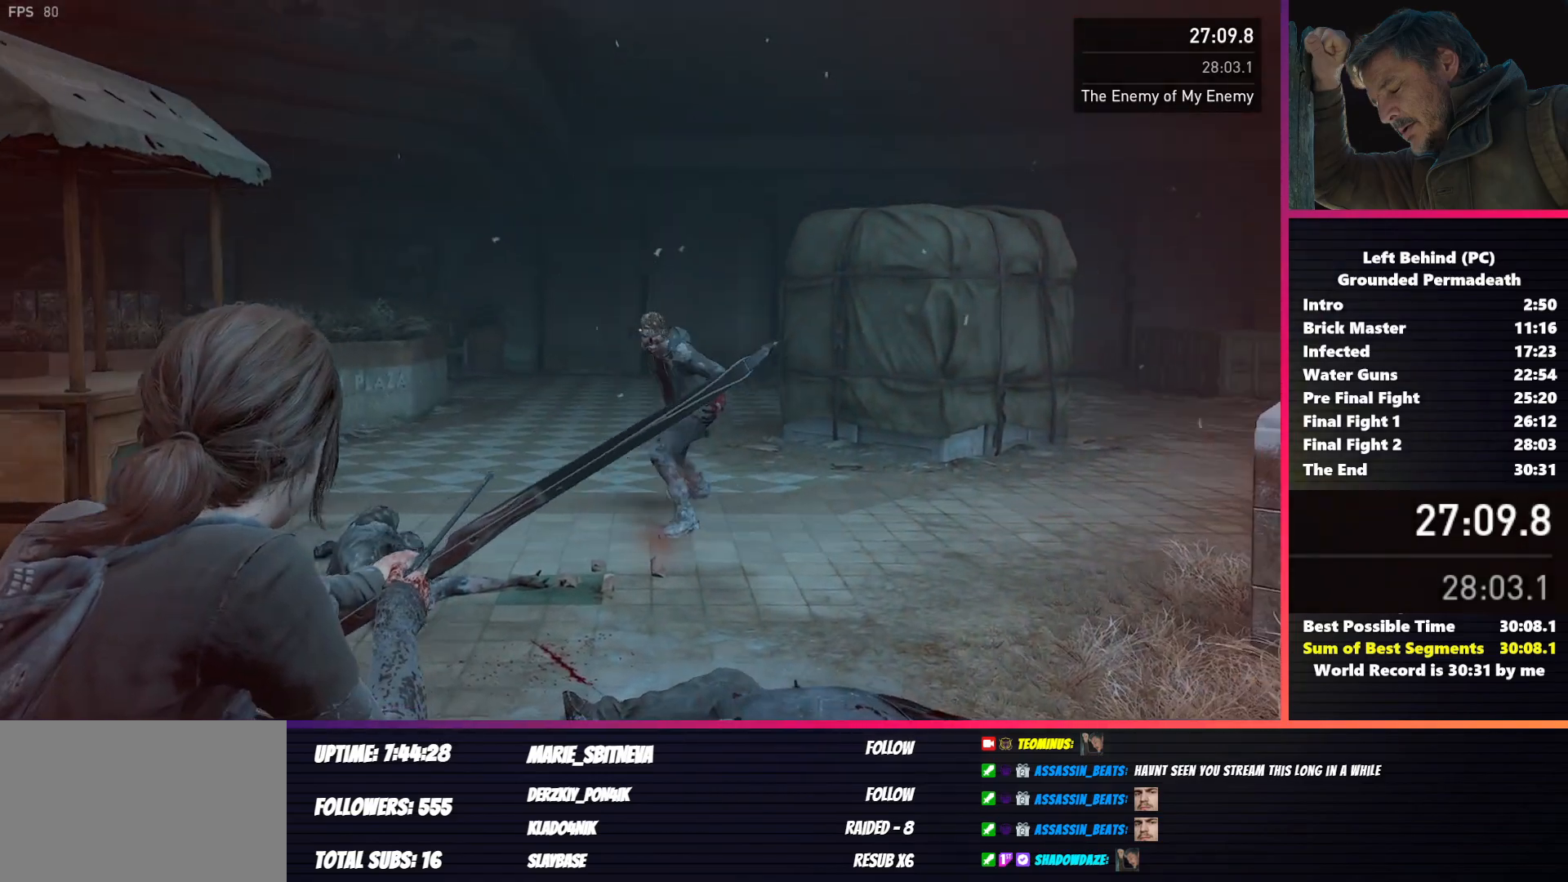
{"keys": ["shift", "w"], "mouse": [], "events": [[217, "mouse_left", "up"], [350, "mouse_right", "up"]]}
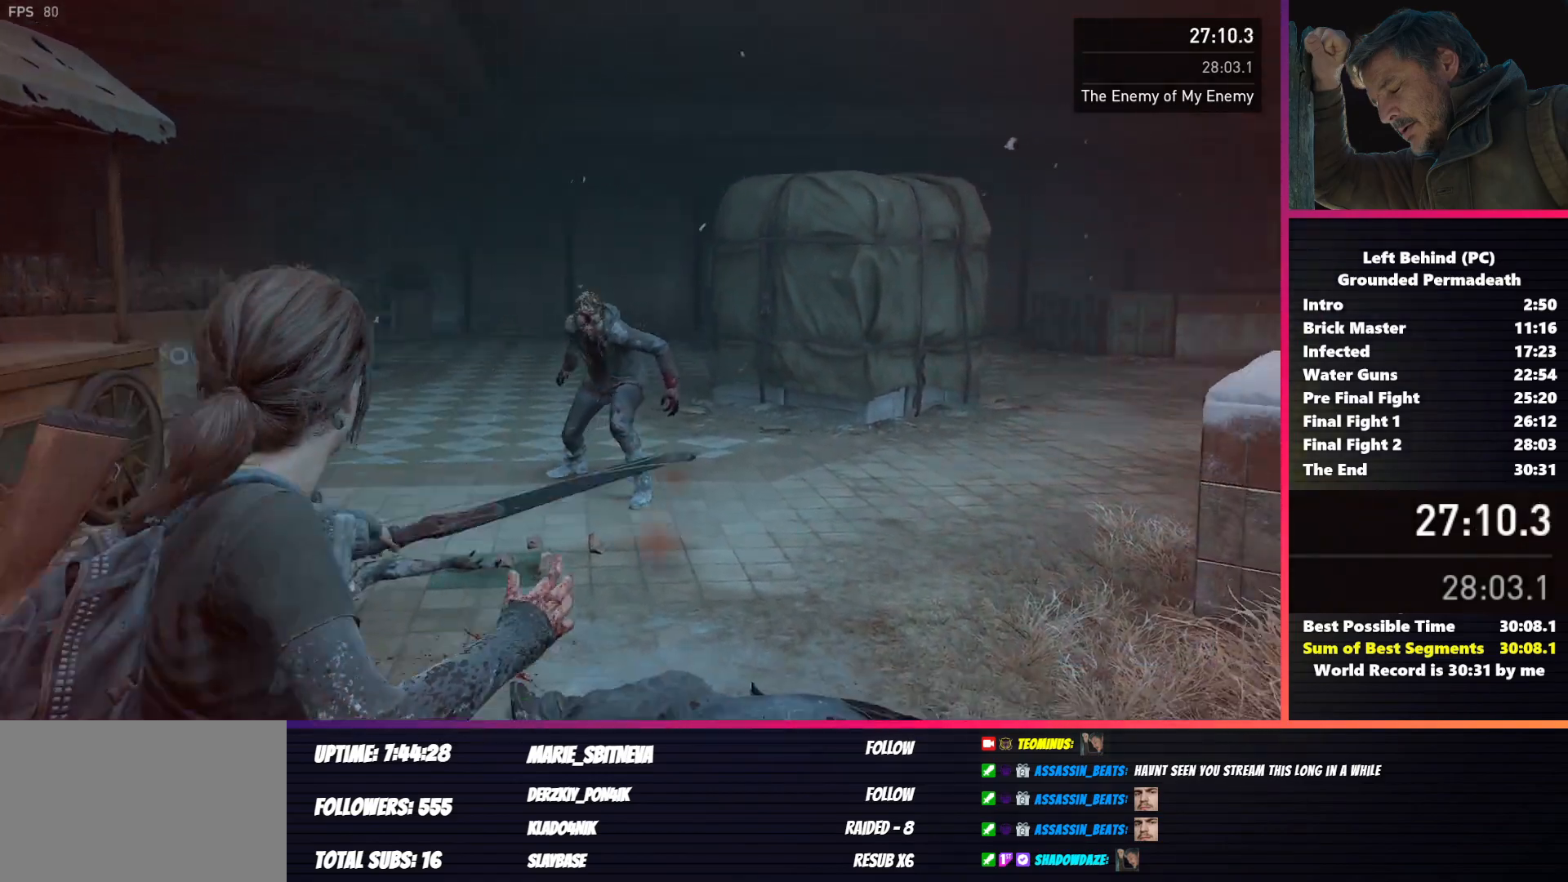
{"keys": ["shift", "w"], "mouse": [], "events": [[183, "3", "down"], [267, "3", "up"]]}
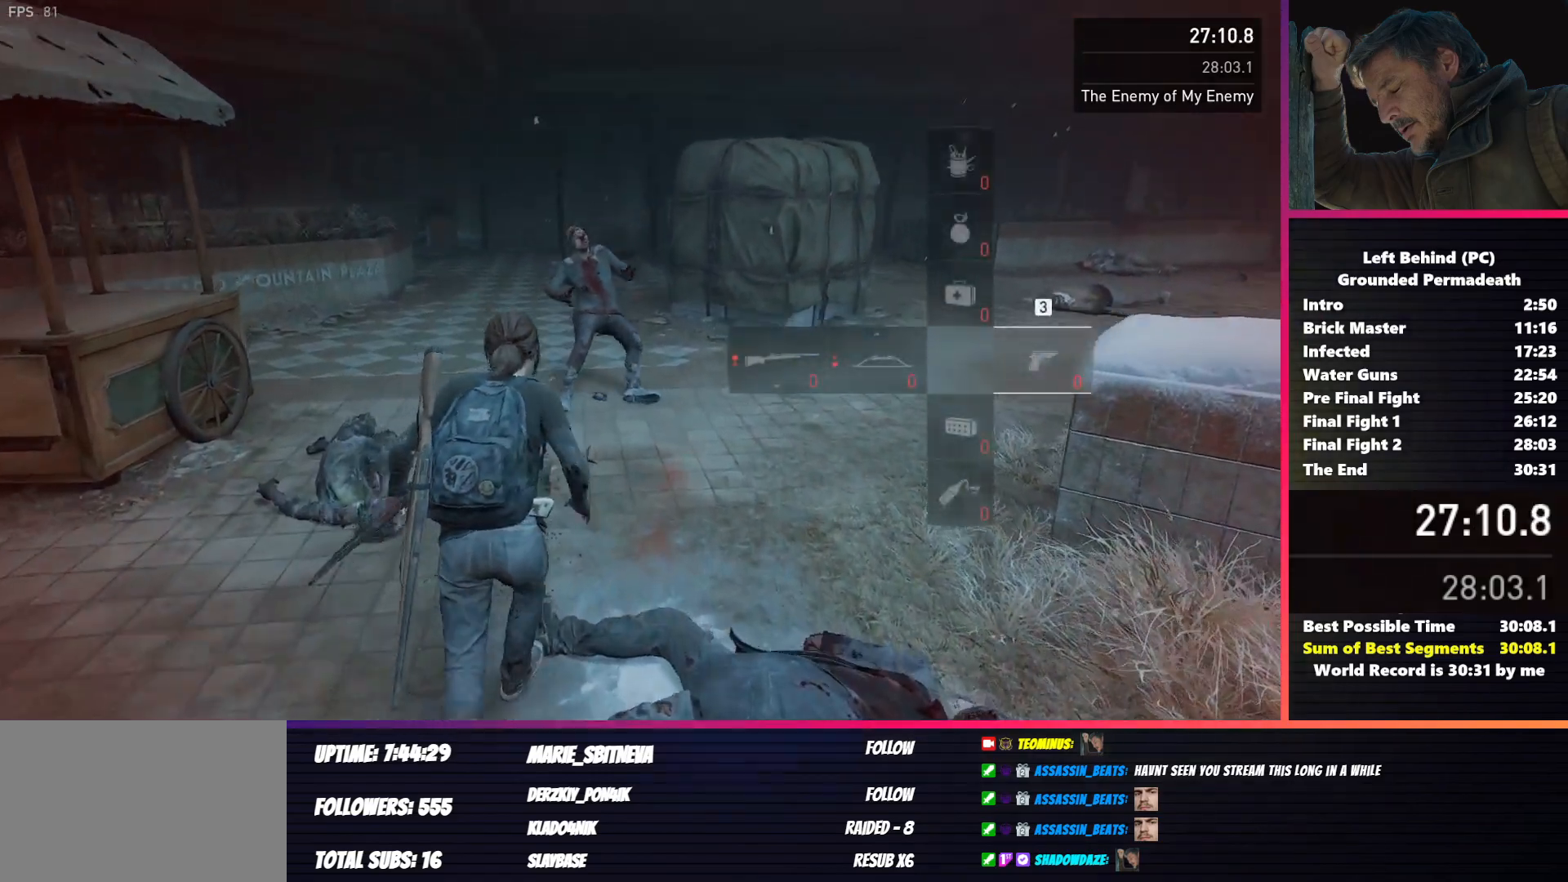
{"keys": ["shift", "w"], "mouse": [], "events": [[200, "f", "down"], [300, "f", "up"]]}
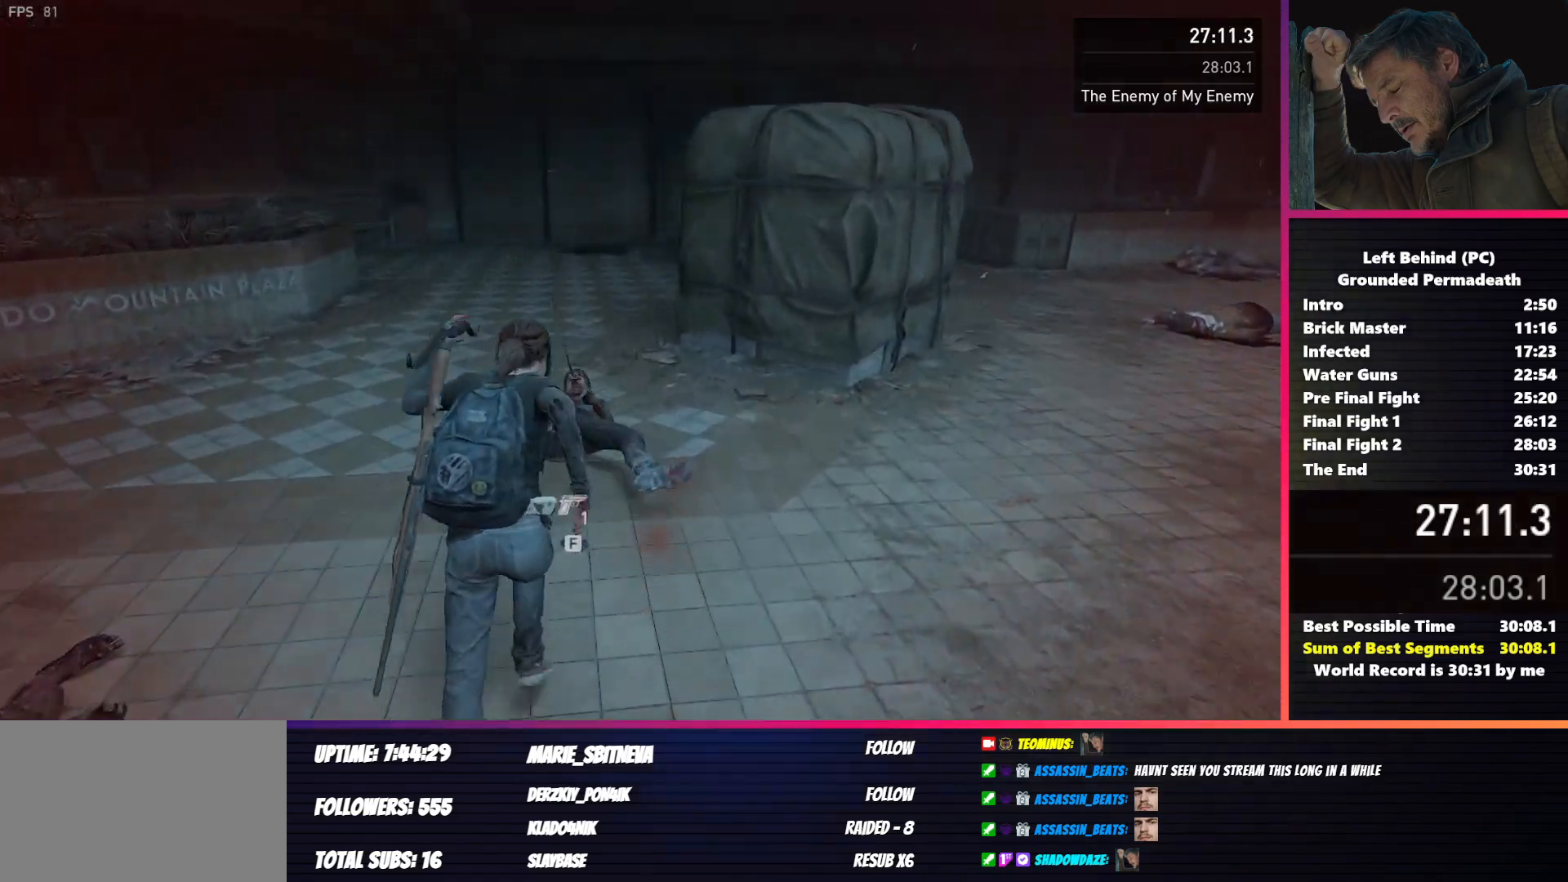
{"keys": ["shift", "w"], "mouse": [], "events": []}
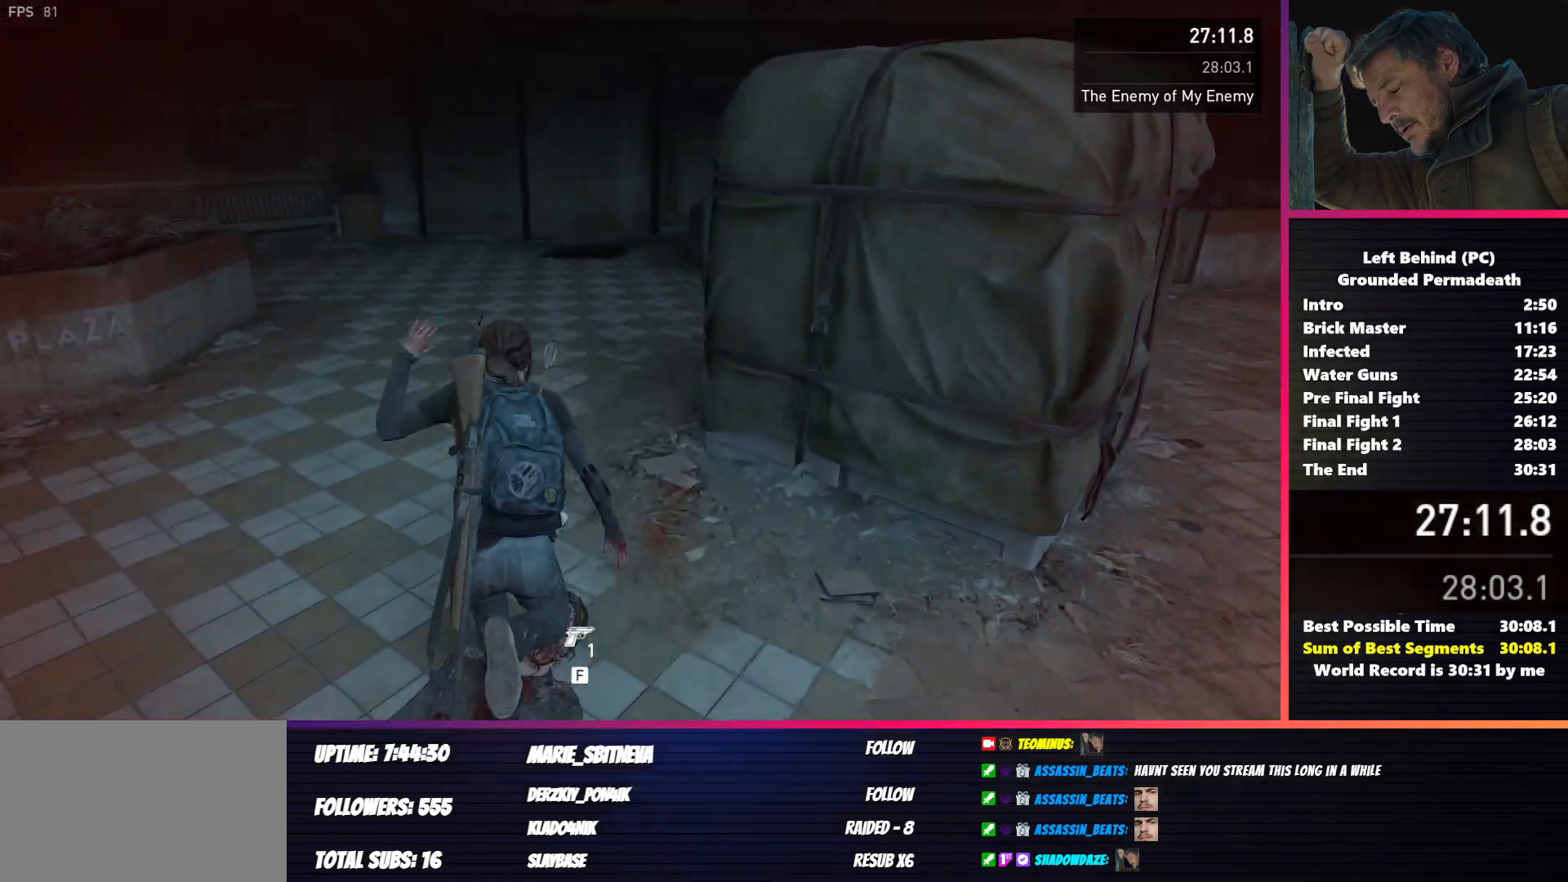
{"keys": ["shift", "w"], "mouse": [], "events": [[300, "2", "down"], [383, "2", "up"]]}
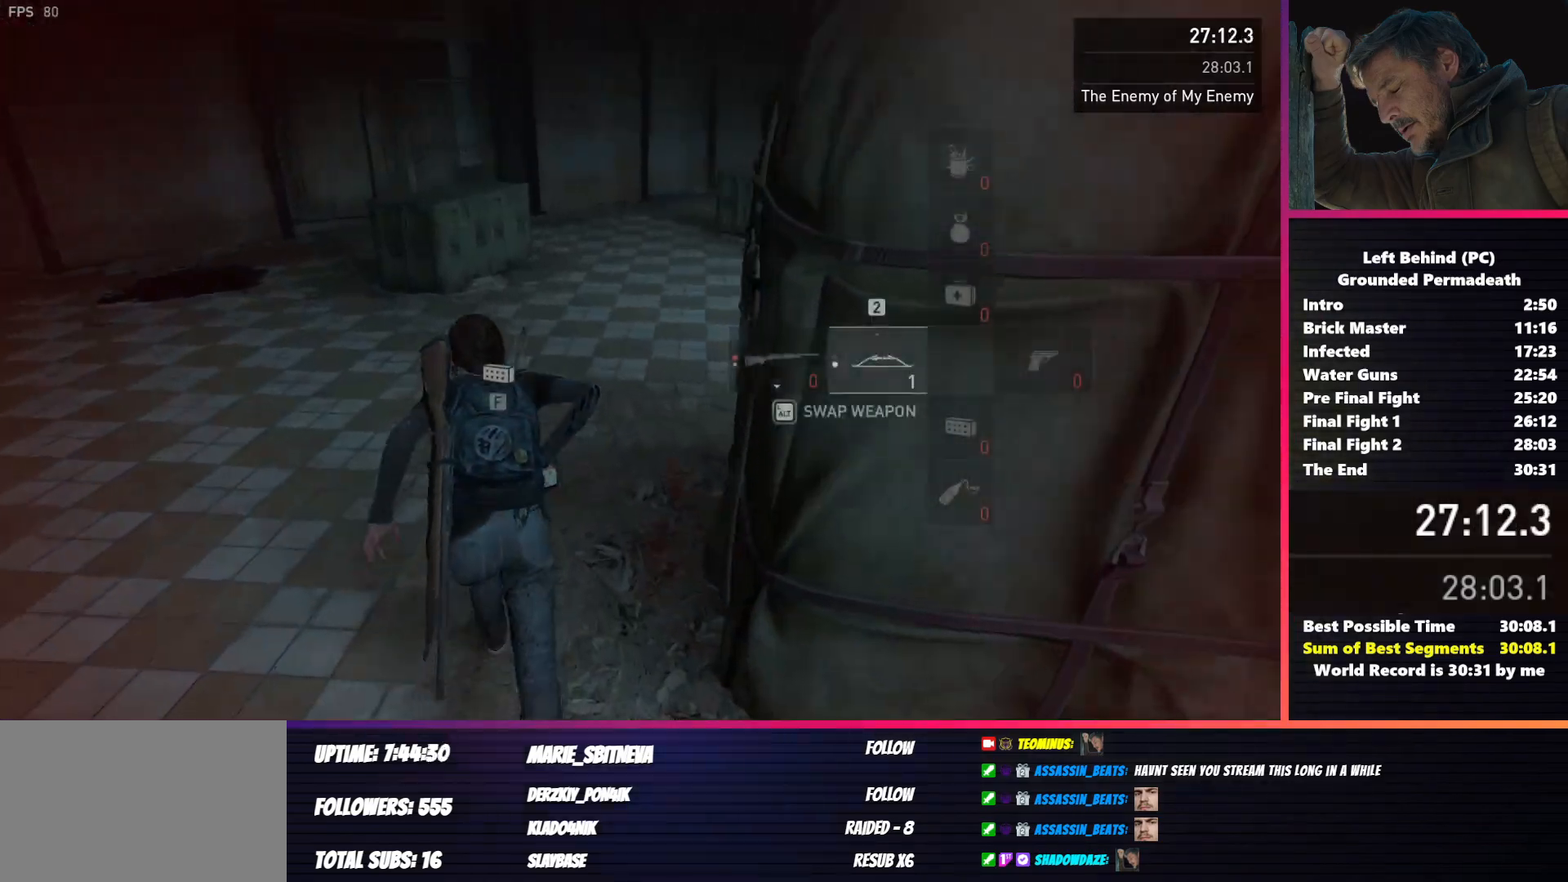
{"keys": ["shift", "w"], "mouse": [], "events": [[100, "f", "down"], [183, "f", "up"]]}
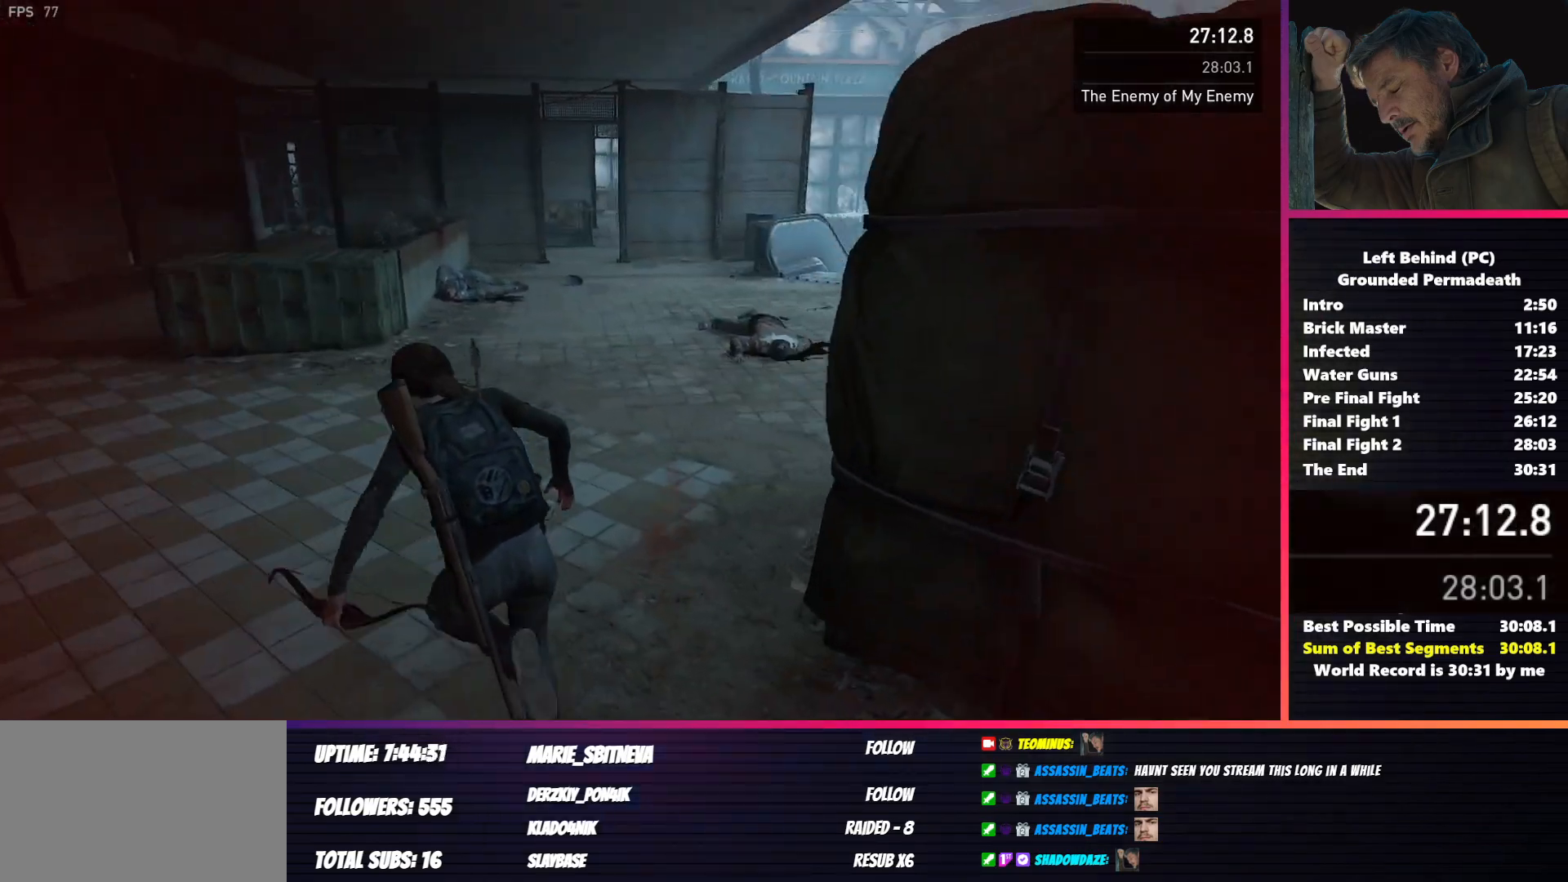
{"keys": ["shift", "w"], "mouse": [], "events": []}
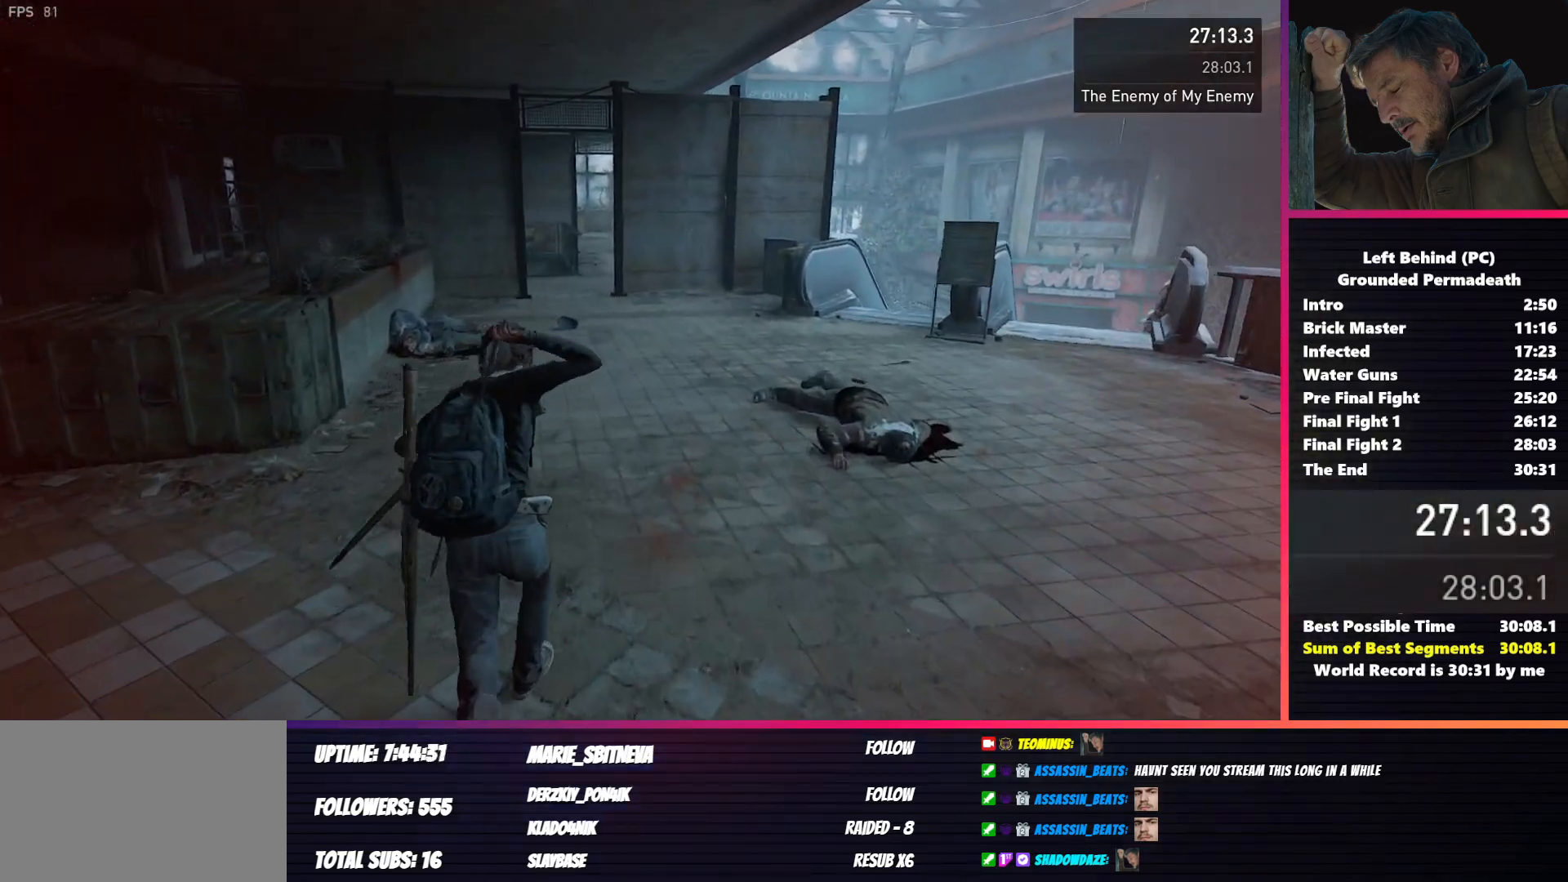
{"keys": ["shift", "w"], "mouse": [], "events": [[400, "x", "down"], [483, "x", "up"]]}
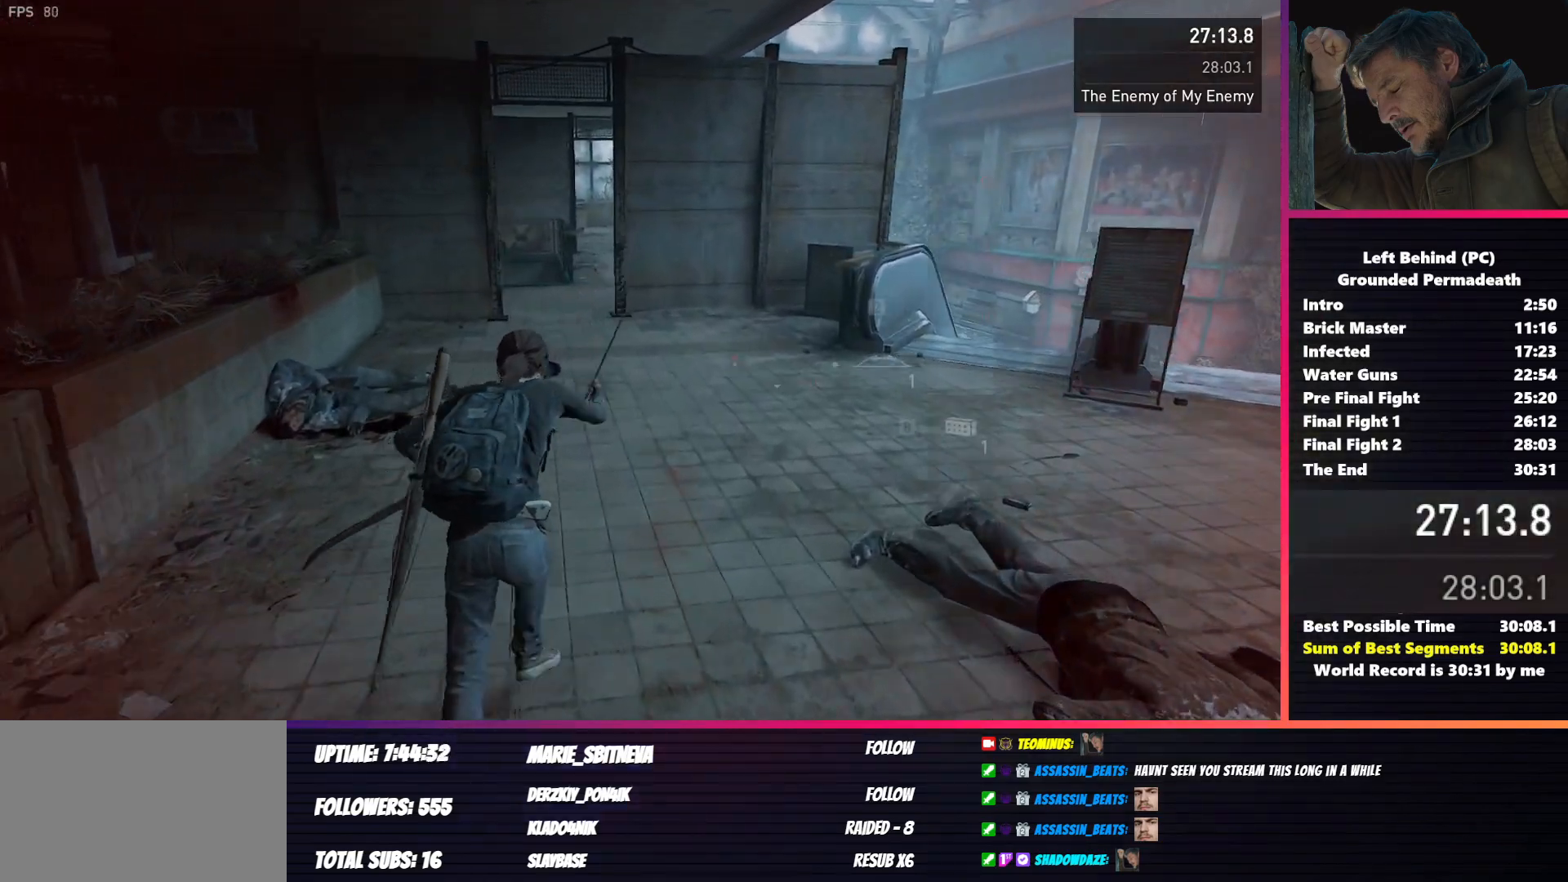
{"keys": ["d", "shift", "w"], "mouse": [], "events": [[117, "d", "down"]]}
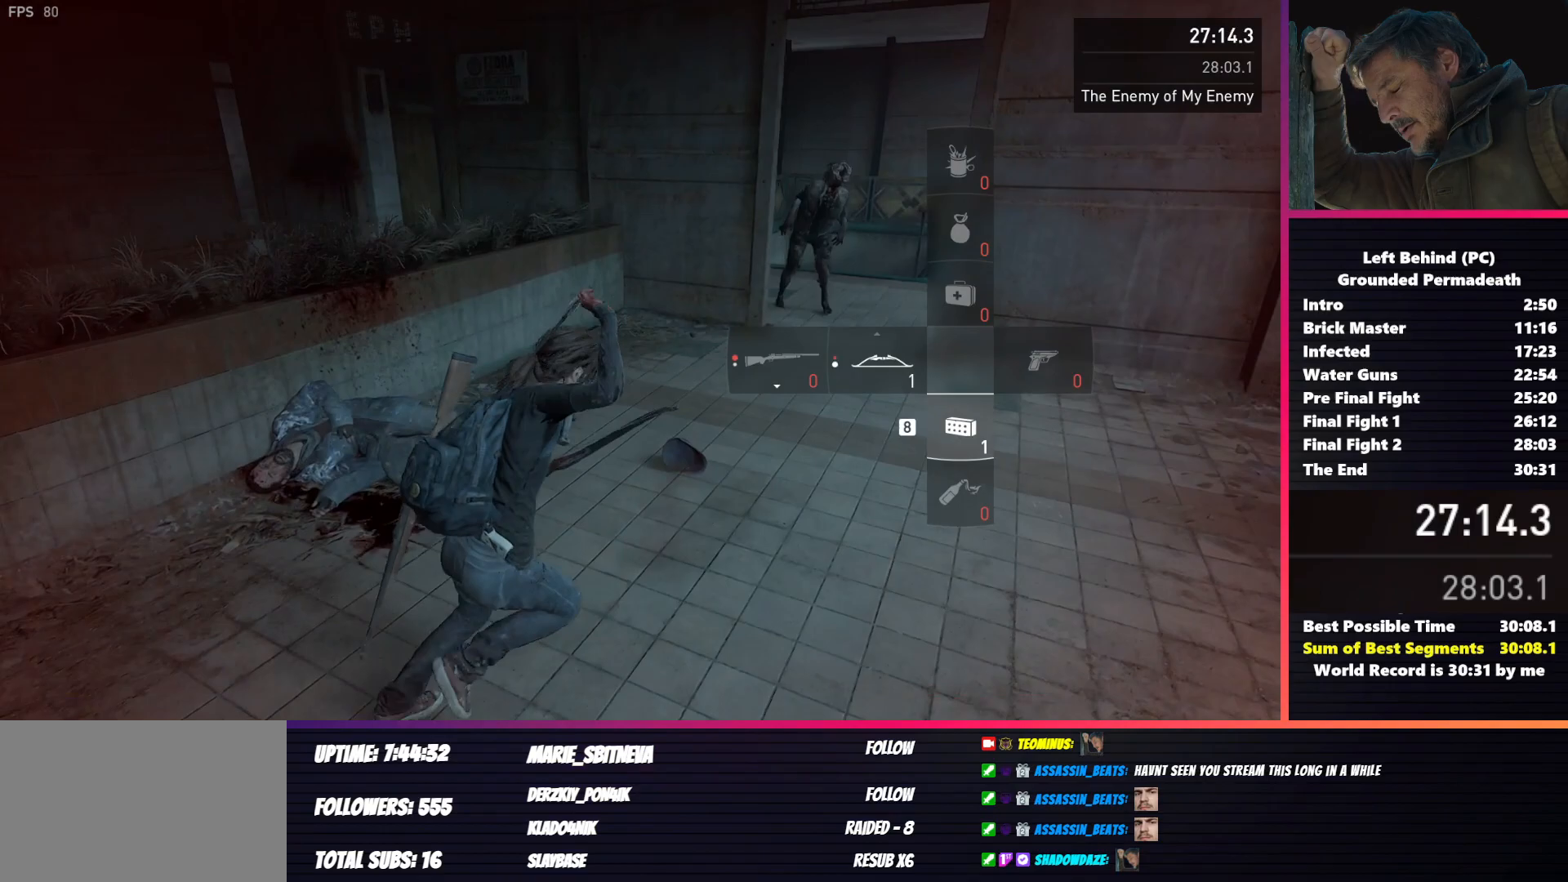
{"keys": ["w"], "mouse": [], "events": [[117, "shift", "up"], [133, "w", "up"], [300, "d", "up"], [467, "w", "down"]]}
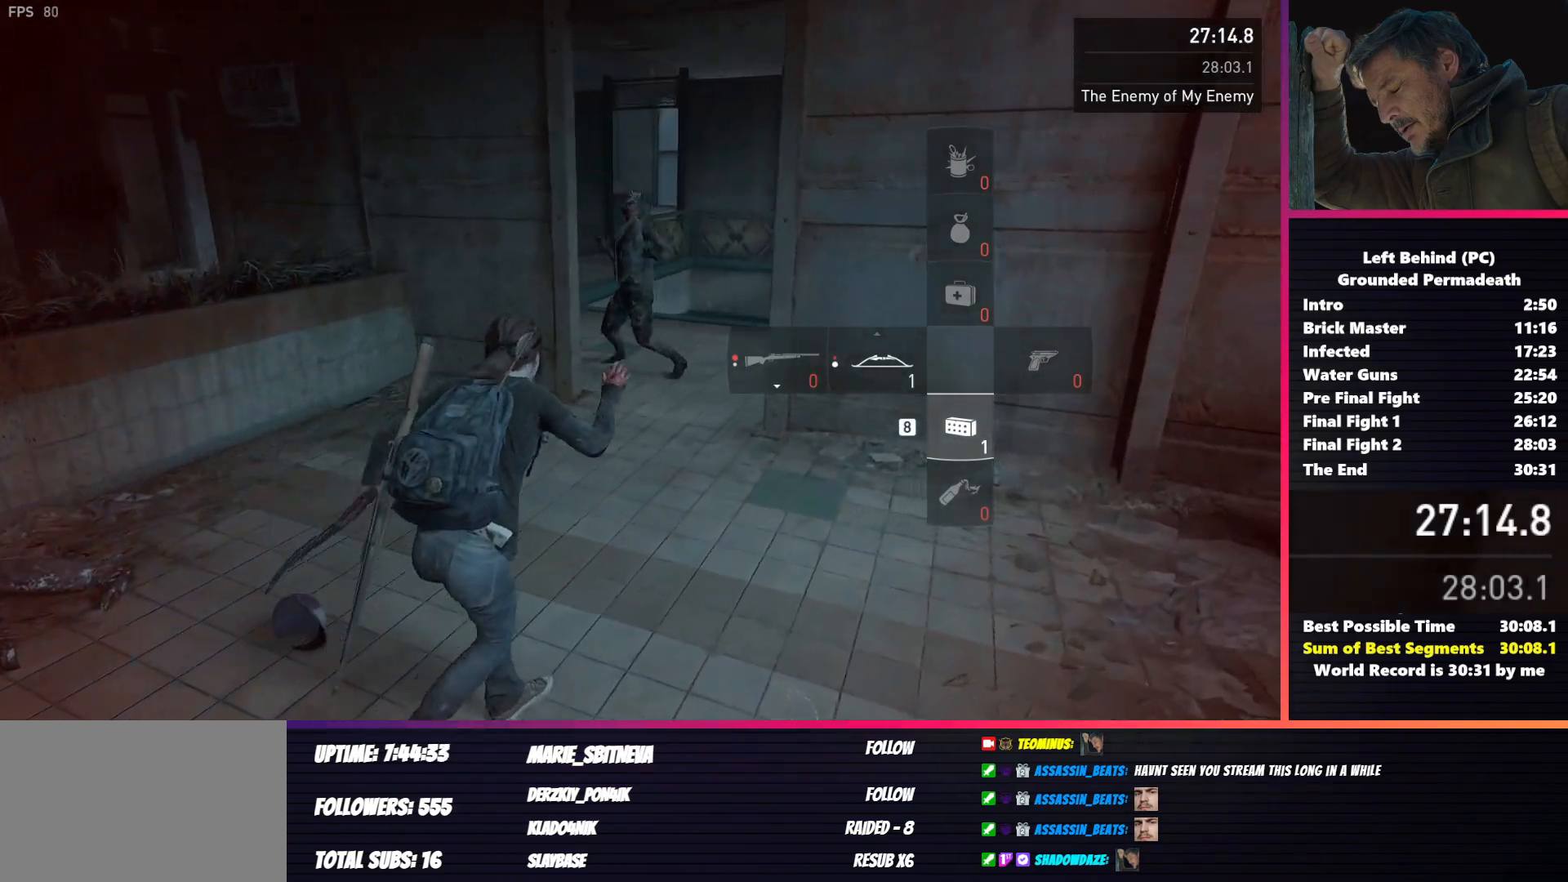
{"keys": [], "mouse": ["left"], "events": [[217, "mouse_left", "down"], [267, "w", "up"], [317, "mouse_left", "up"], [450, "mouse_left", "down"]]}
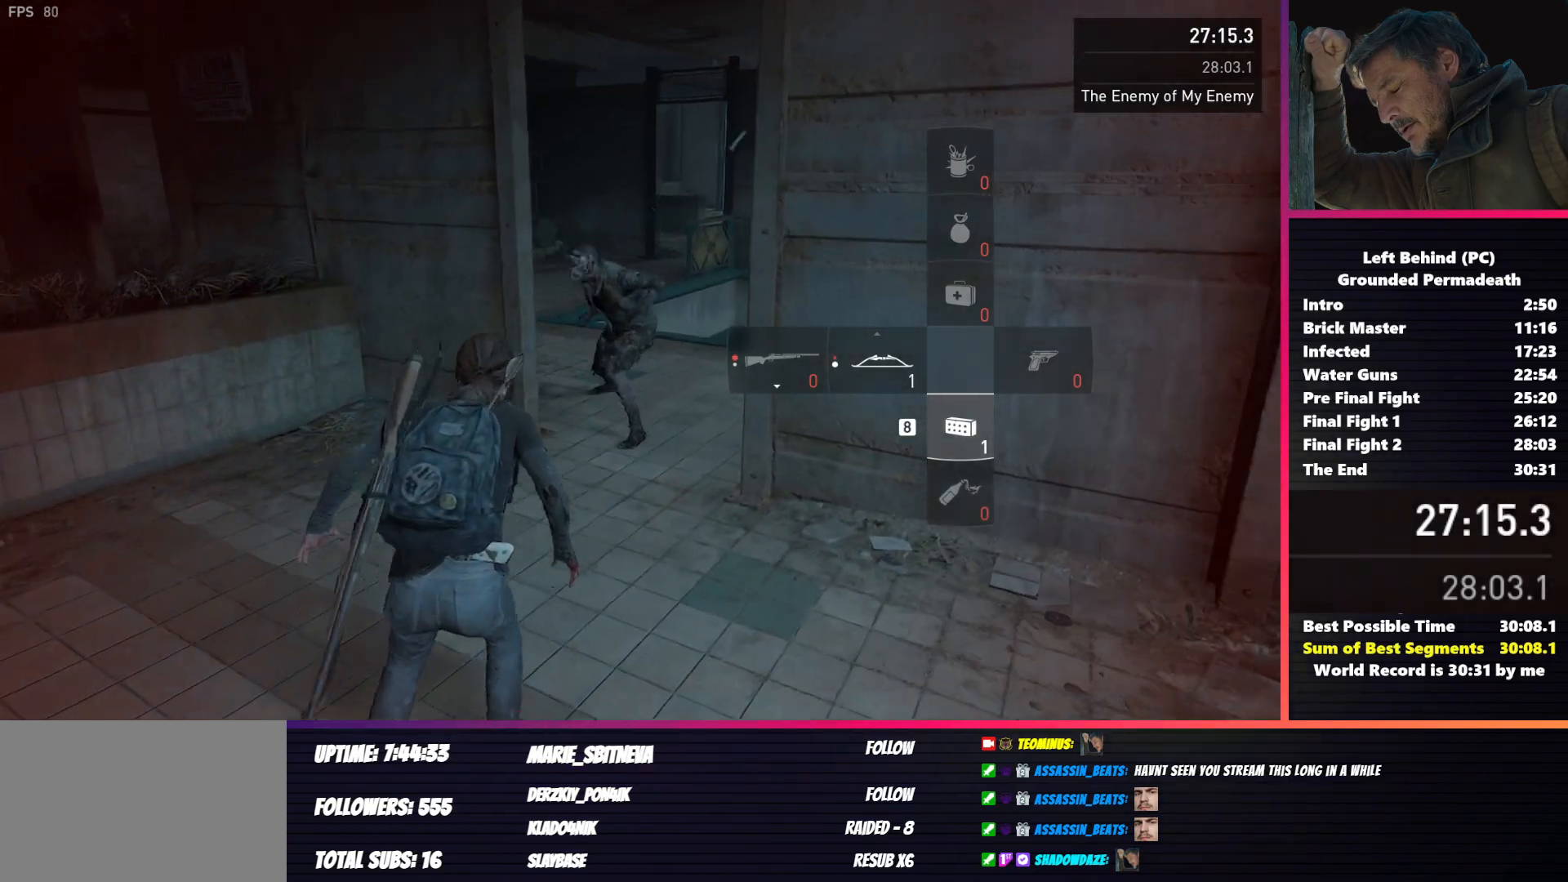
{"keys": ["s"], "mouse": [], "events": [[17, "w", "down"], [50, "mouse_left", "up"], [117, "mouse_left", "down"], [117, "w", "up"], [200, "mouse_left", "up"], [333, "s", "down"], [400, "mouse_left", "down"], [500, "mouse_left", "up"]]}
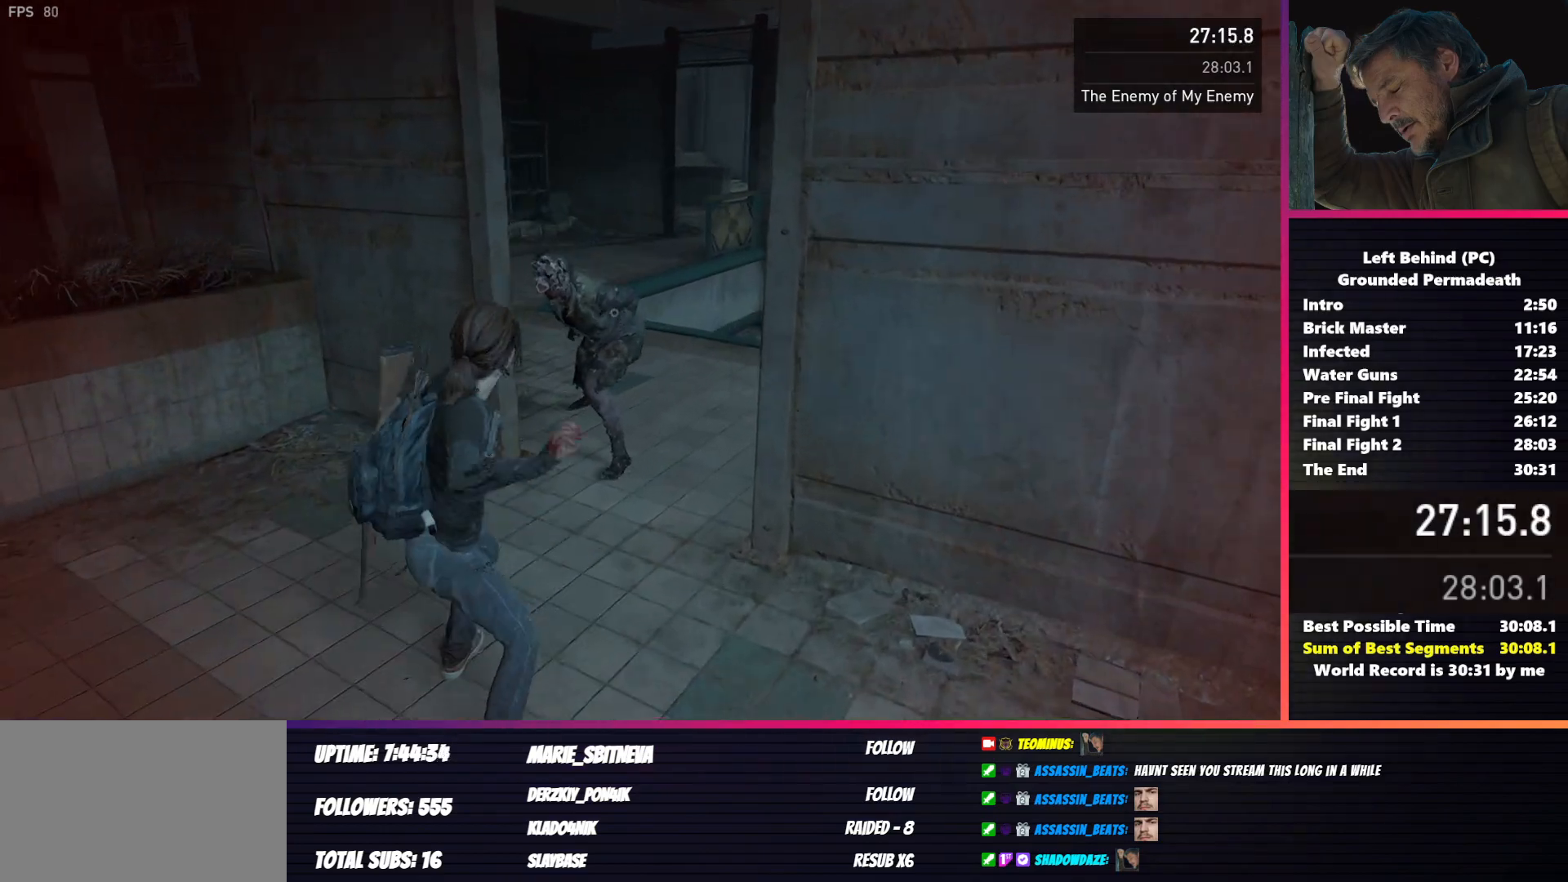
{"keys": ["w"], "mouse": [], "events": [[100, "s", "up"], [233, "w", "down"], [367, "f", "down"], [483, "f", "up"]]}
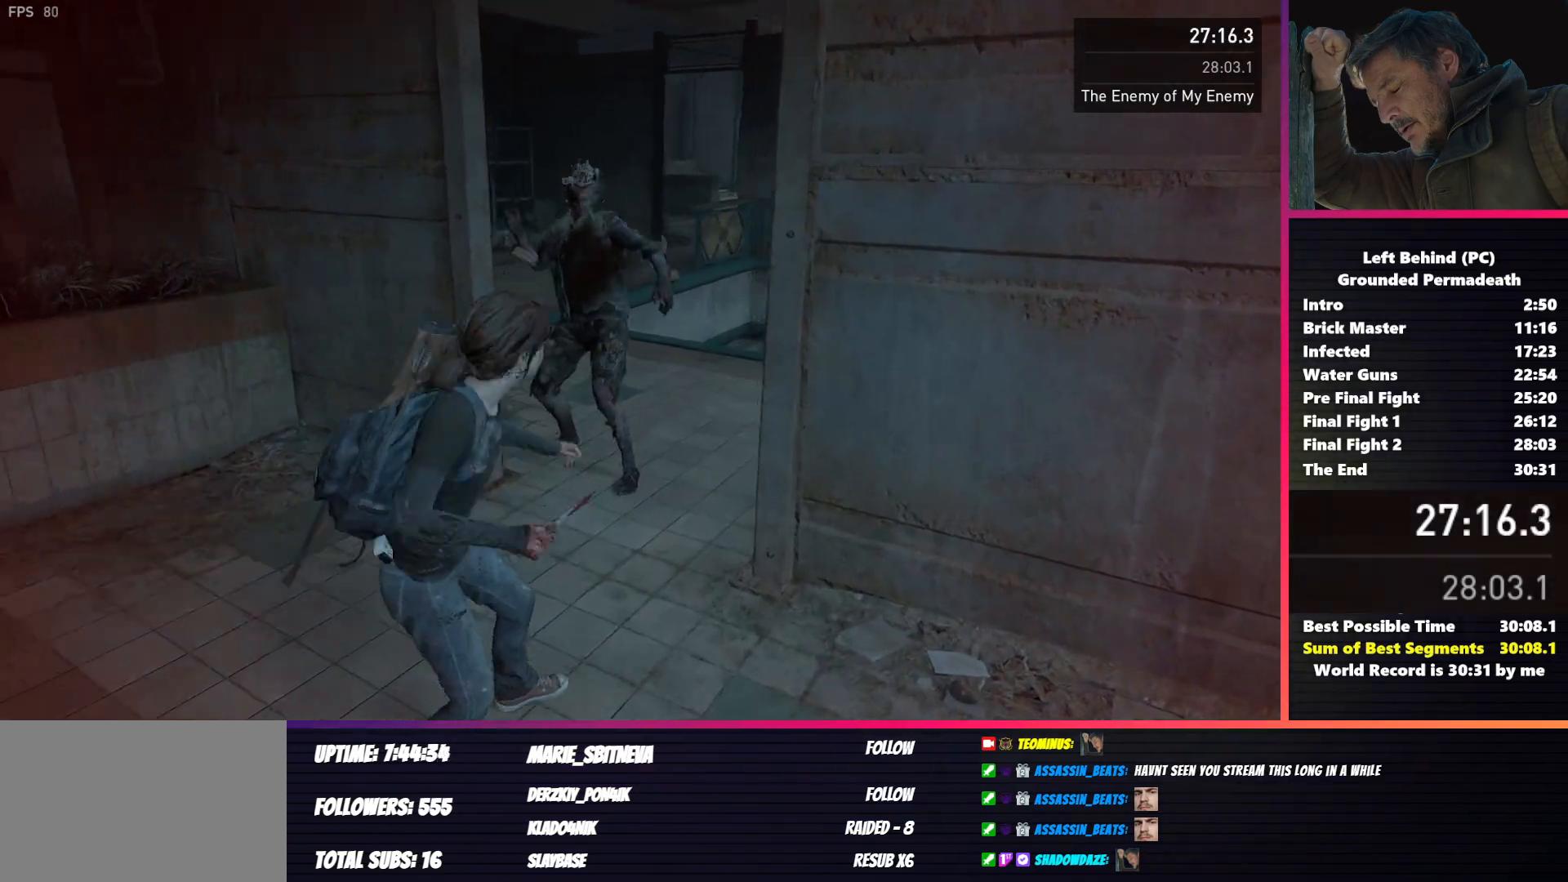
{"keys": [], "mouse": [], "events": [[67, "f", "down"], [167, "f", "up"], [300, "w", "up"]]}
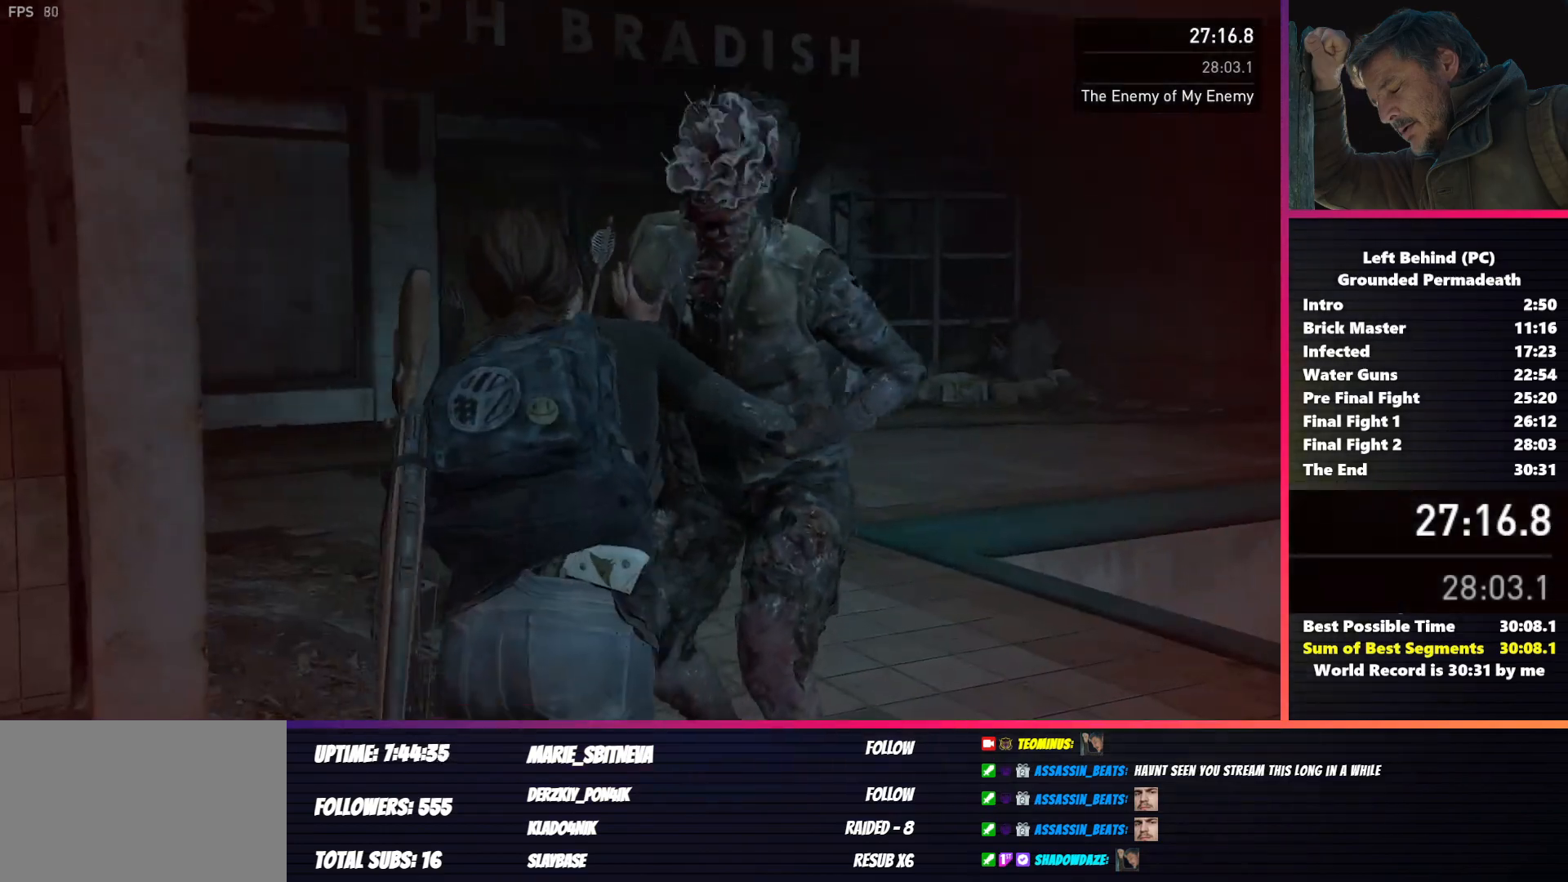
{"keys": ["shift", "w"], "mouse": [], "events": [[17, "3", "down"], [67, "shift", "down"], [100, "3", "up"], [500, "w", "down"]]}
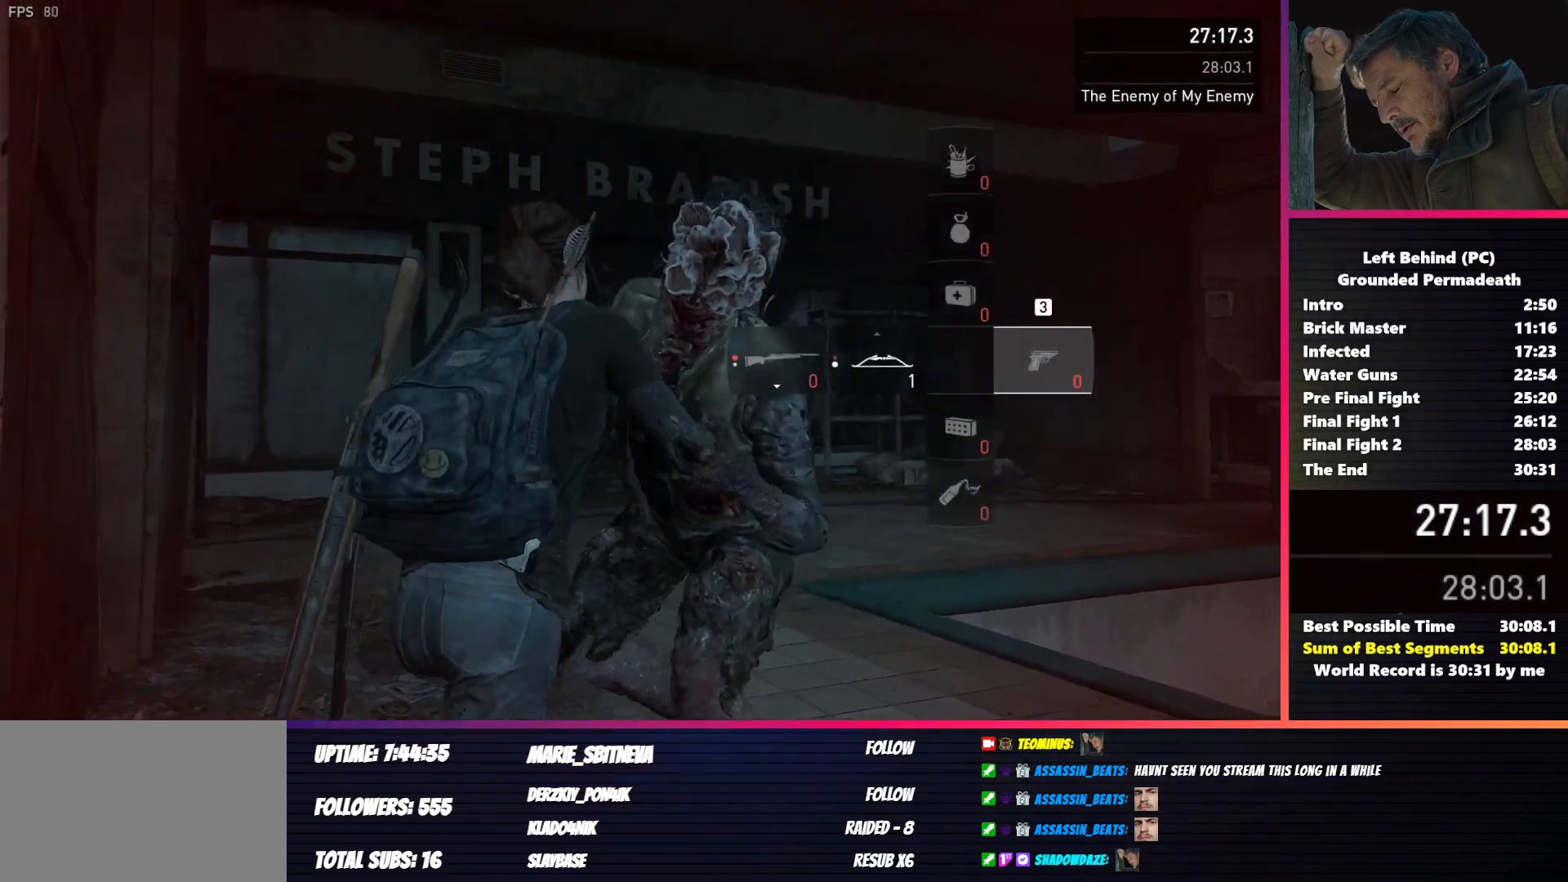
{"keys": ["shift", "w"], "mouse": [], "events": []}